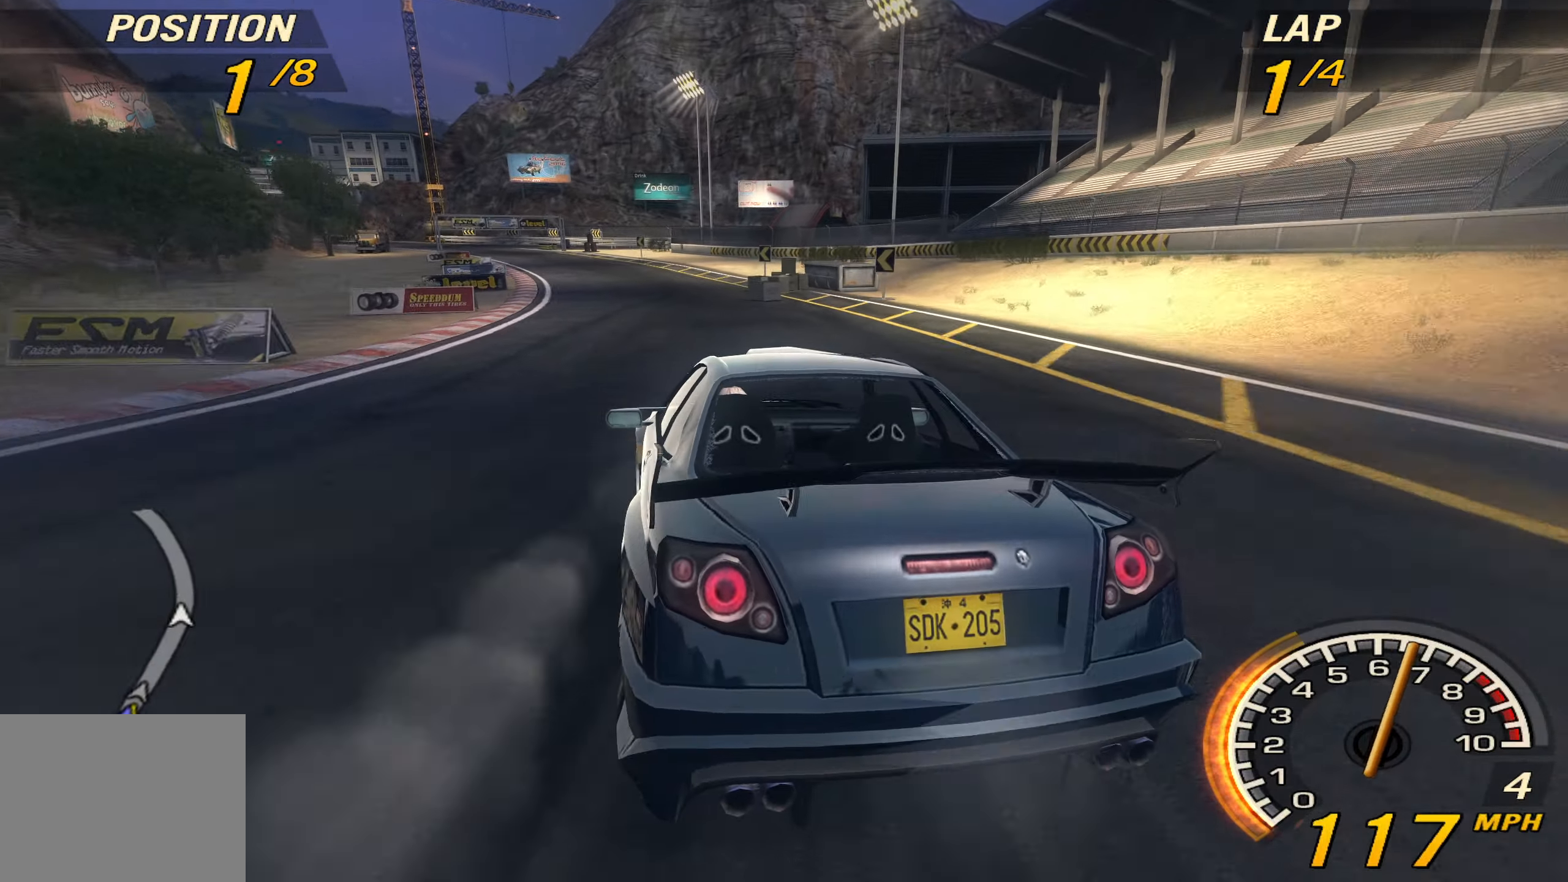
Gameplay with a controller (PlayStation layout); each line is a JSON object with the inputs held at the frame after it. "events" lists button and stick changes between this image and that frame as [ms after this image, input, new state], when the widget could be followed in between. Not read: L3 R3 right_stick.
{"buttons": ["R2"], "left_stick": "left", "events": [[33, "left_stick", "left"], [233, "left_stick", "center"], [367, "left_stick", "left"]]}
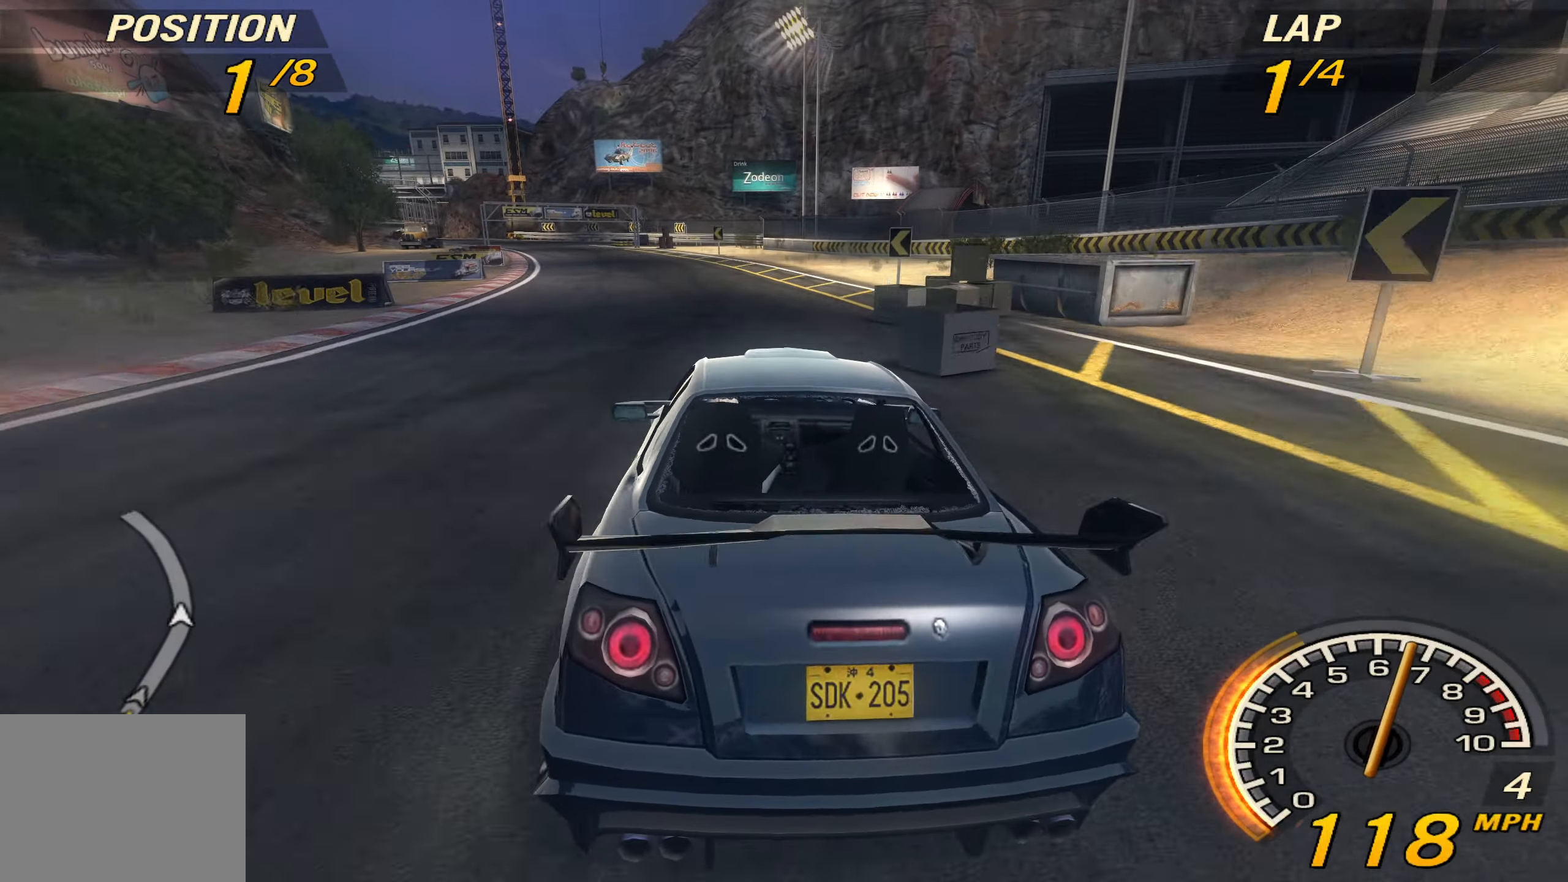
{"buttons": ["R2"], "left_stick": "left", "events": []}
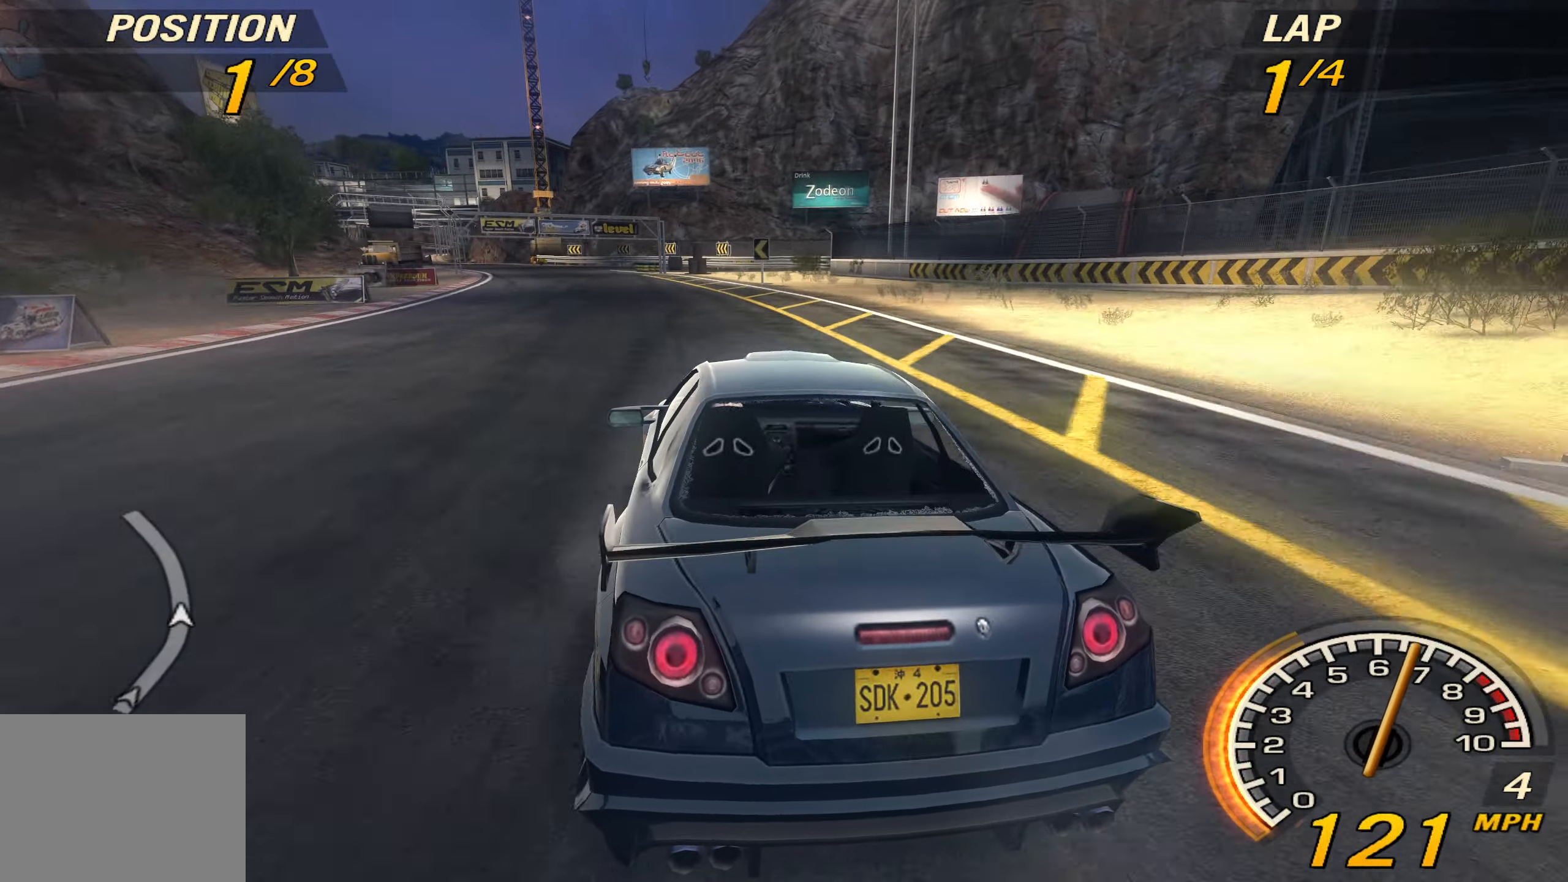
{"buttons": ["R2"], "left_stick": "left", "events": []}
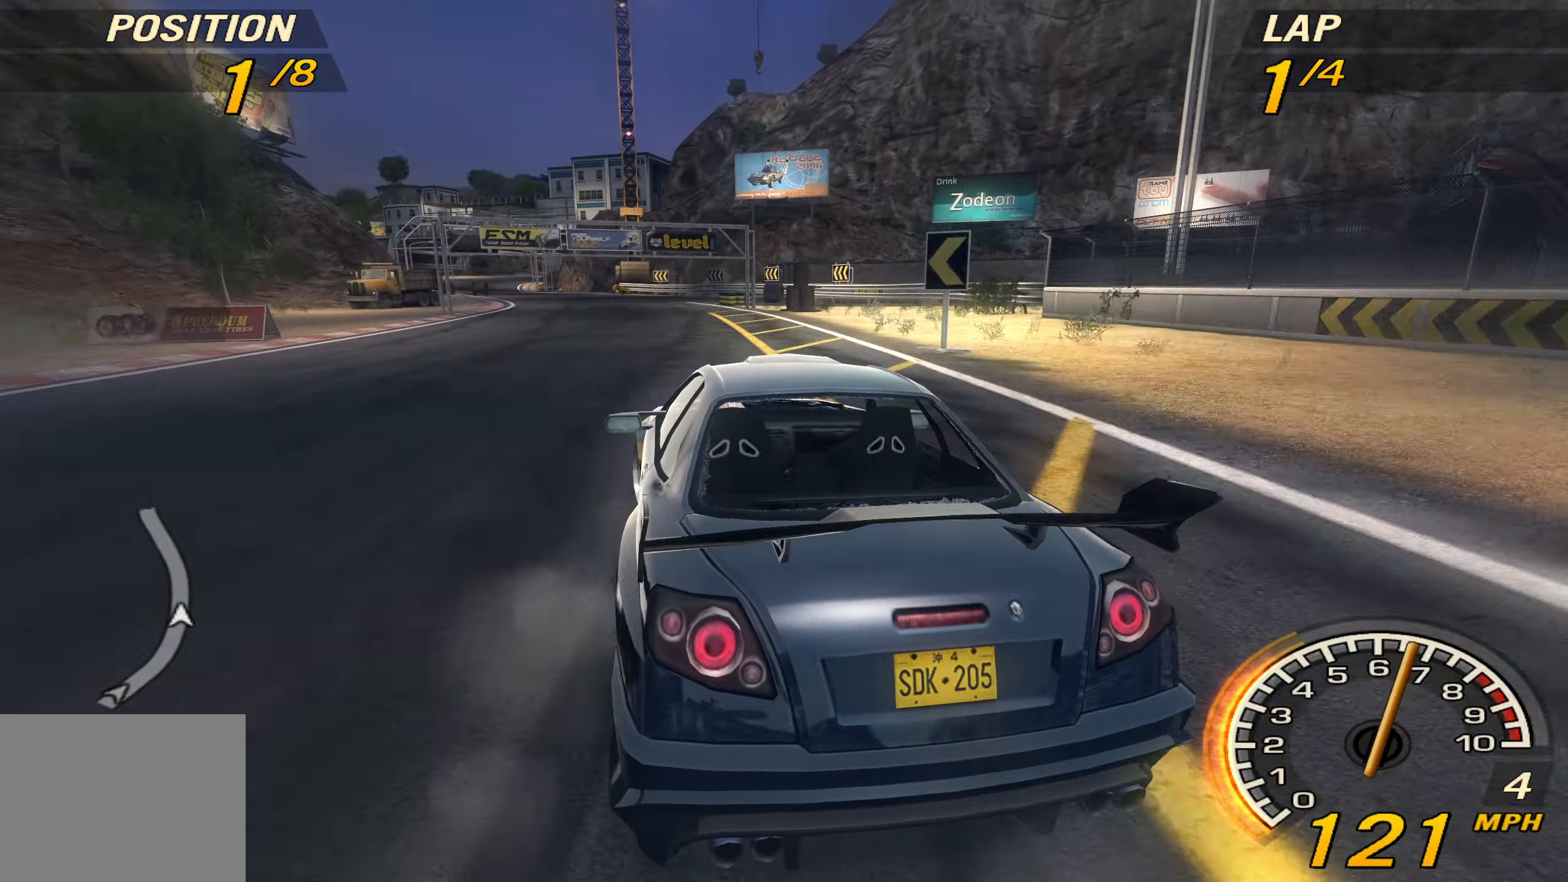
{"buttons": ["R2"], "left_stick": "left", "events": []}
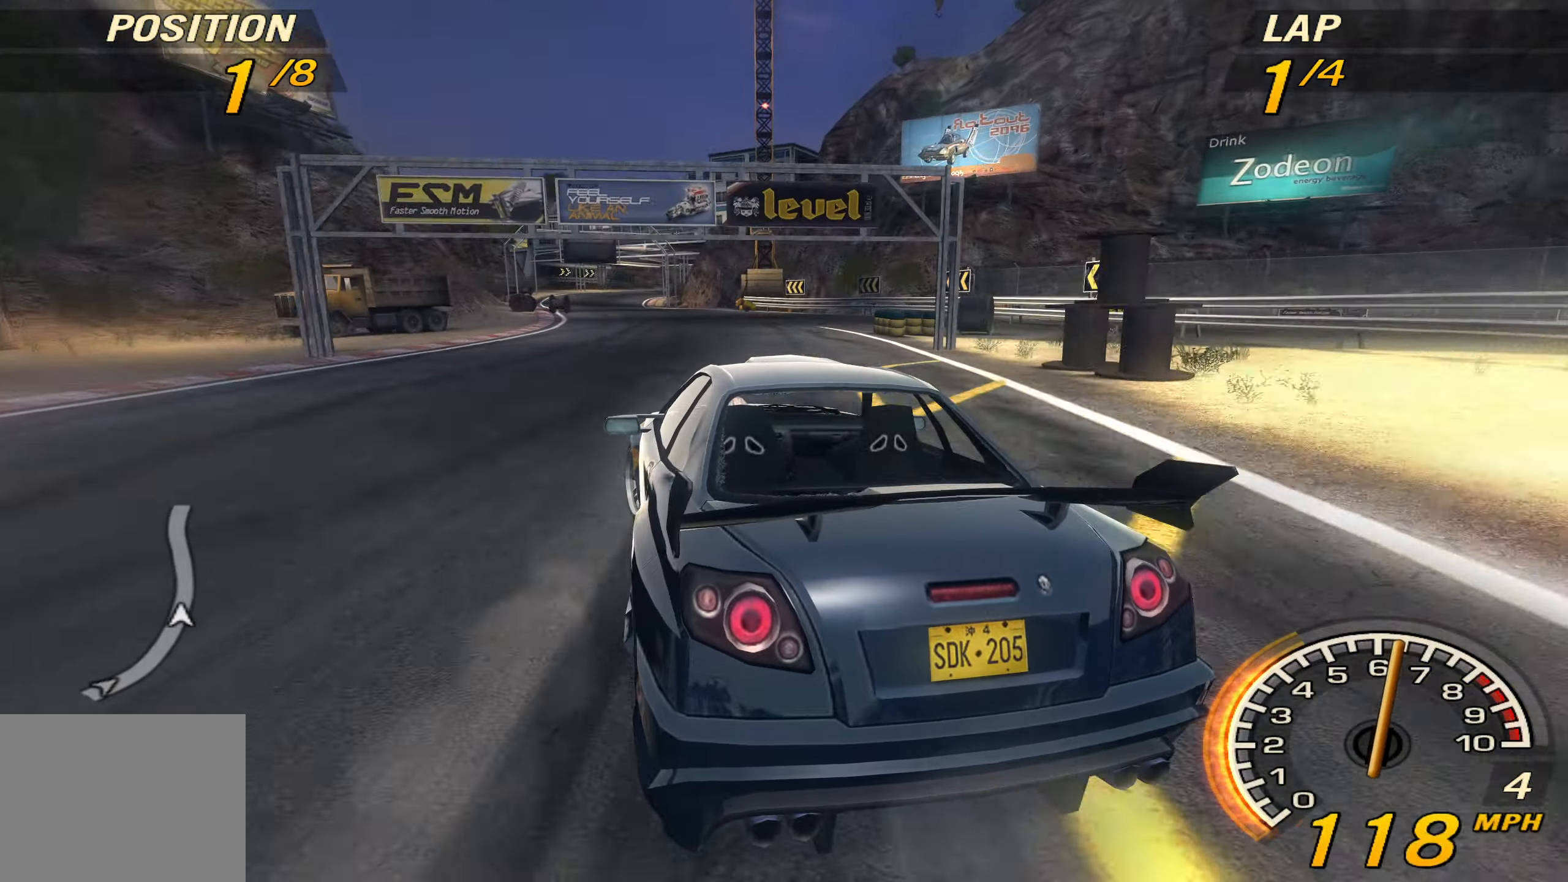
{"buttons": ["R2"], "left_stick": "left", "events": []}
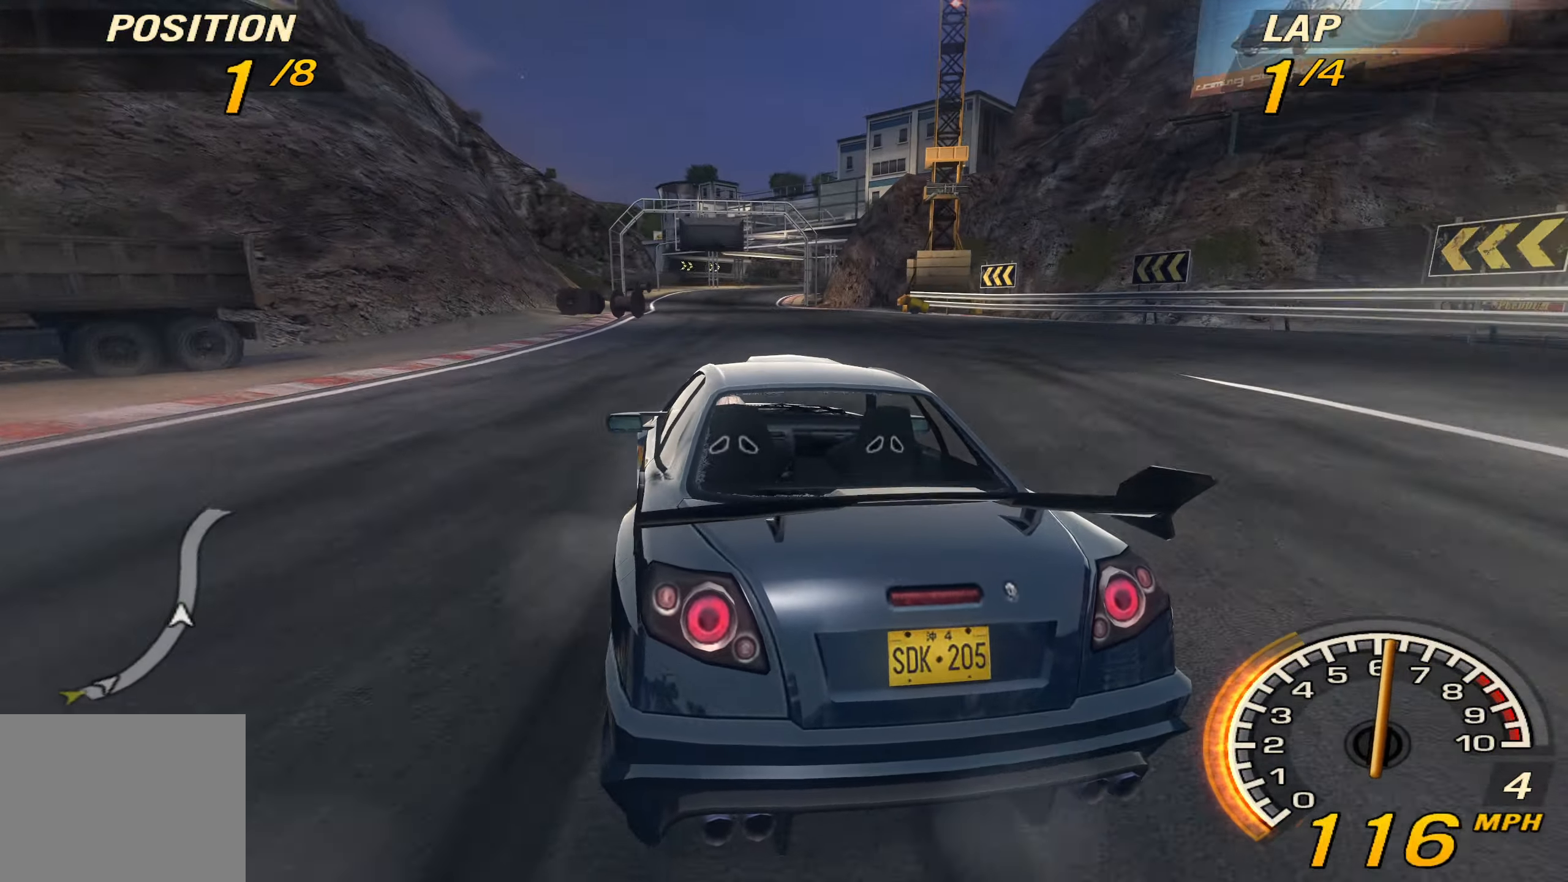
{"buttons": ["R2"], "left_stick": "center", "events": [[33, "left_stick", "center"]]}
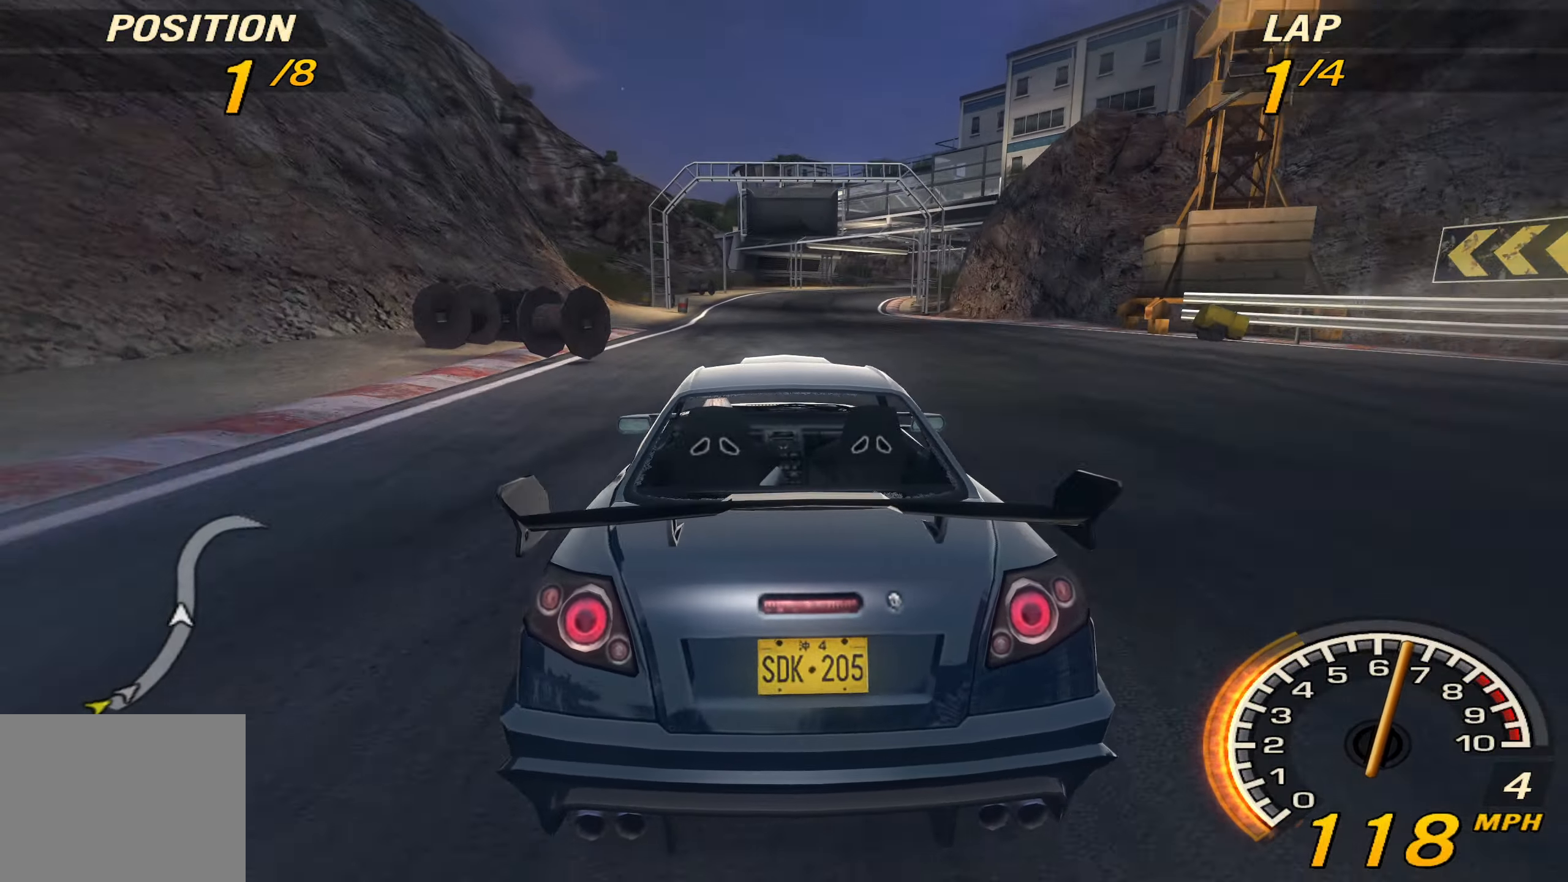
{"buttons": [], "left_stick": "center", "events": [[333, "R2", "up"]]}
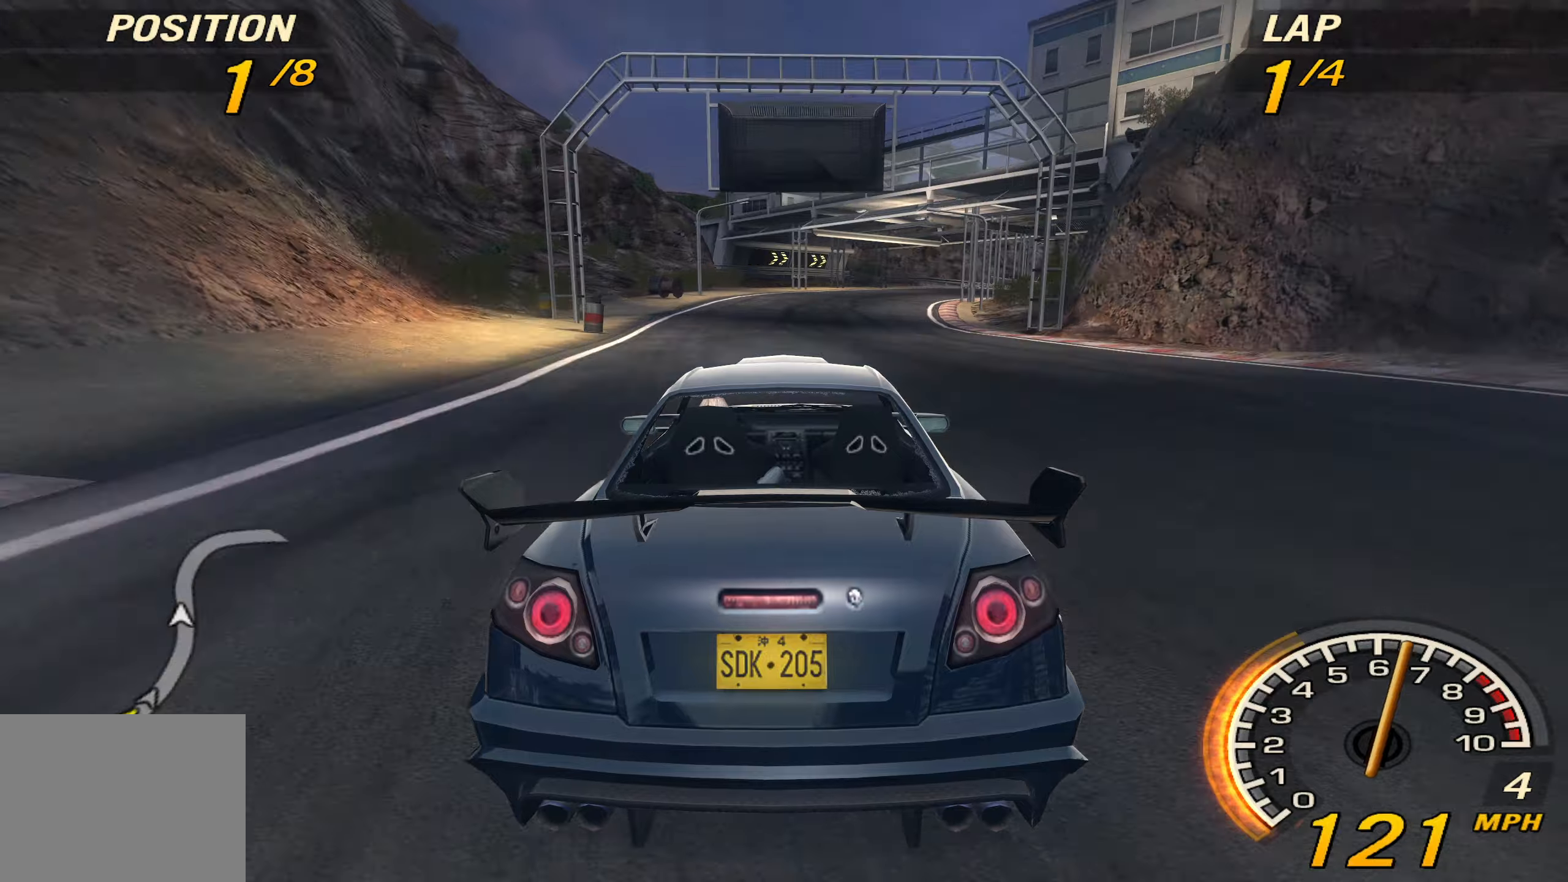
{"buttons": [], "left_stick": "right", "events": [[33, "left_stick", "right"]]}
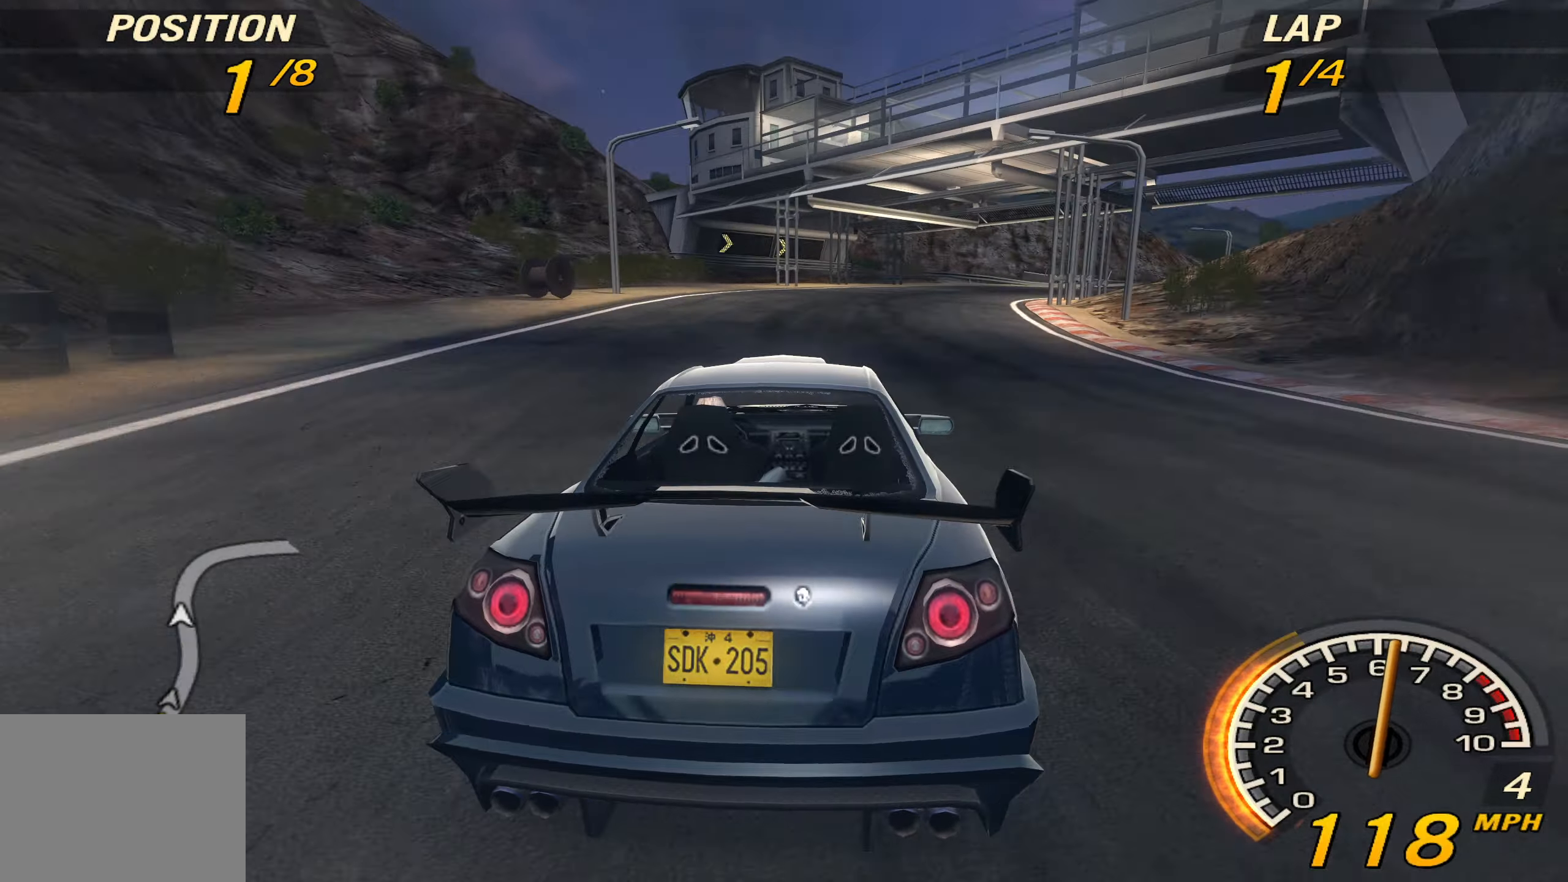
{"buttons": [], "left_stick": "right", "events": []}
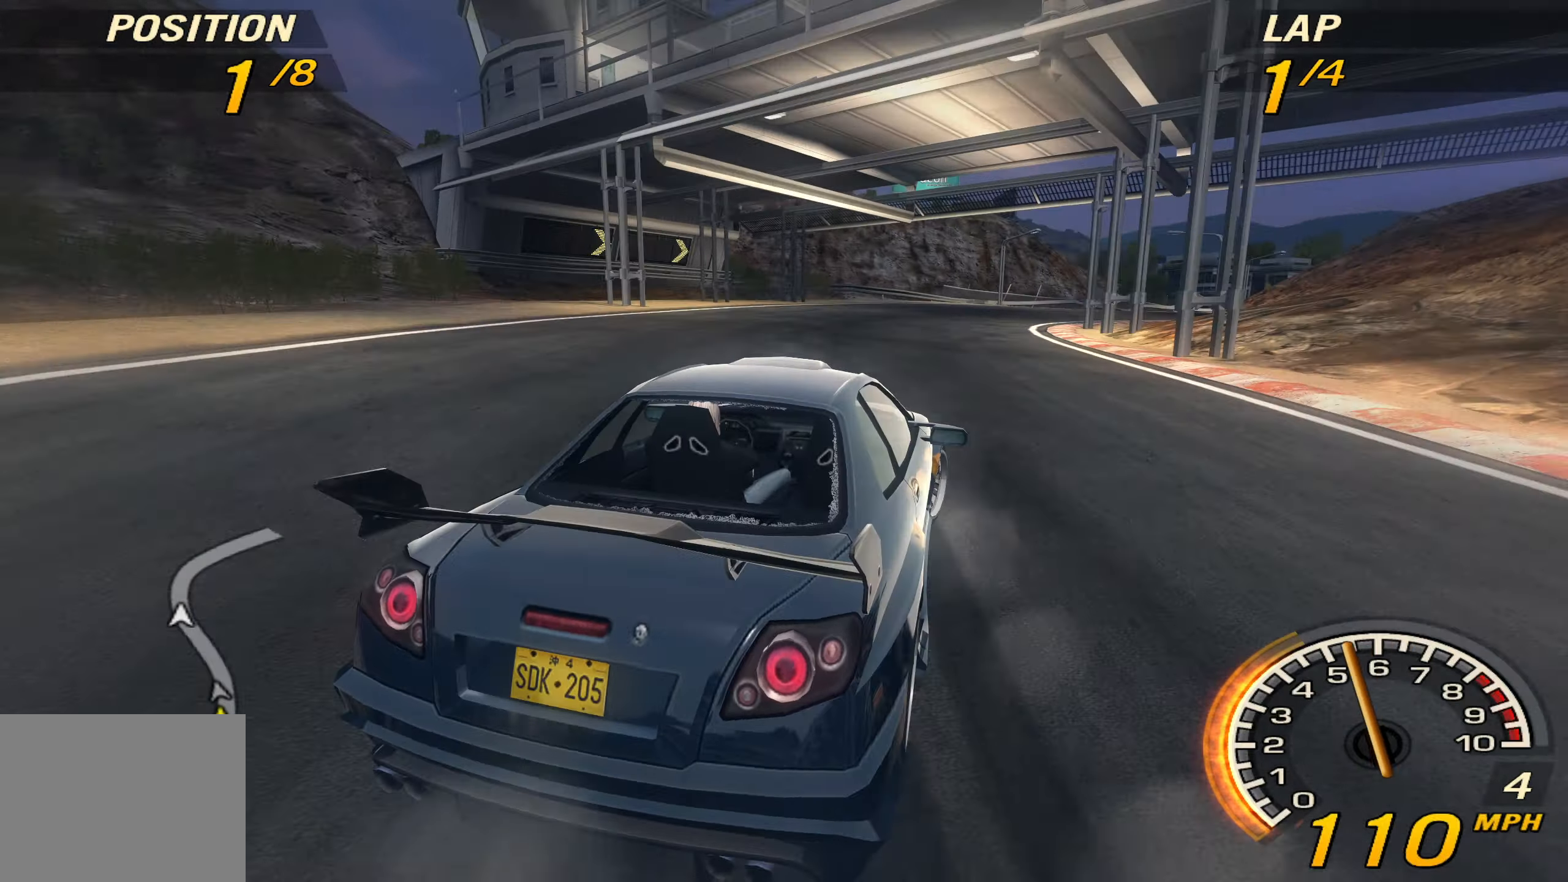
{"buttons": ["R2"], "left_stick": "right", "events": [[133, "R2", "down"]]}
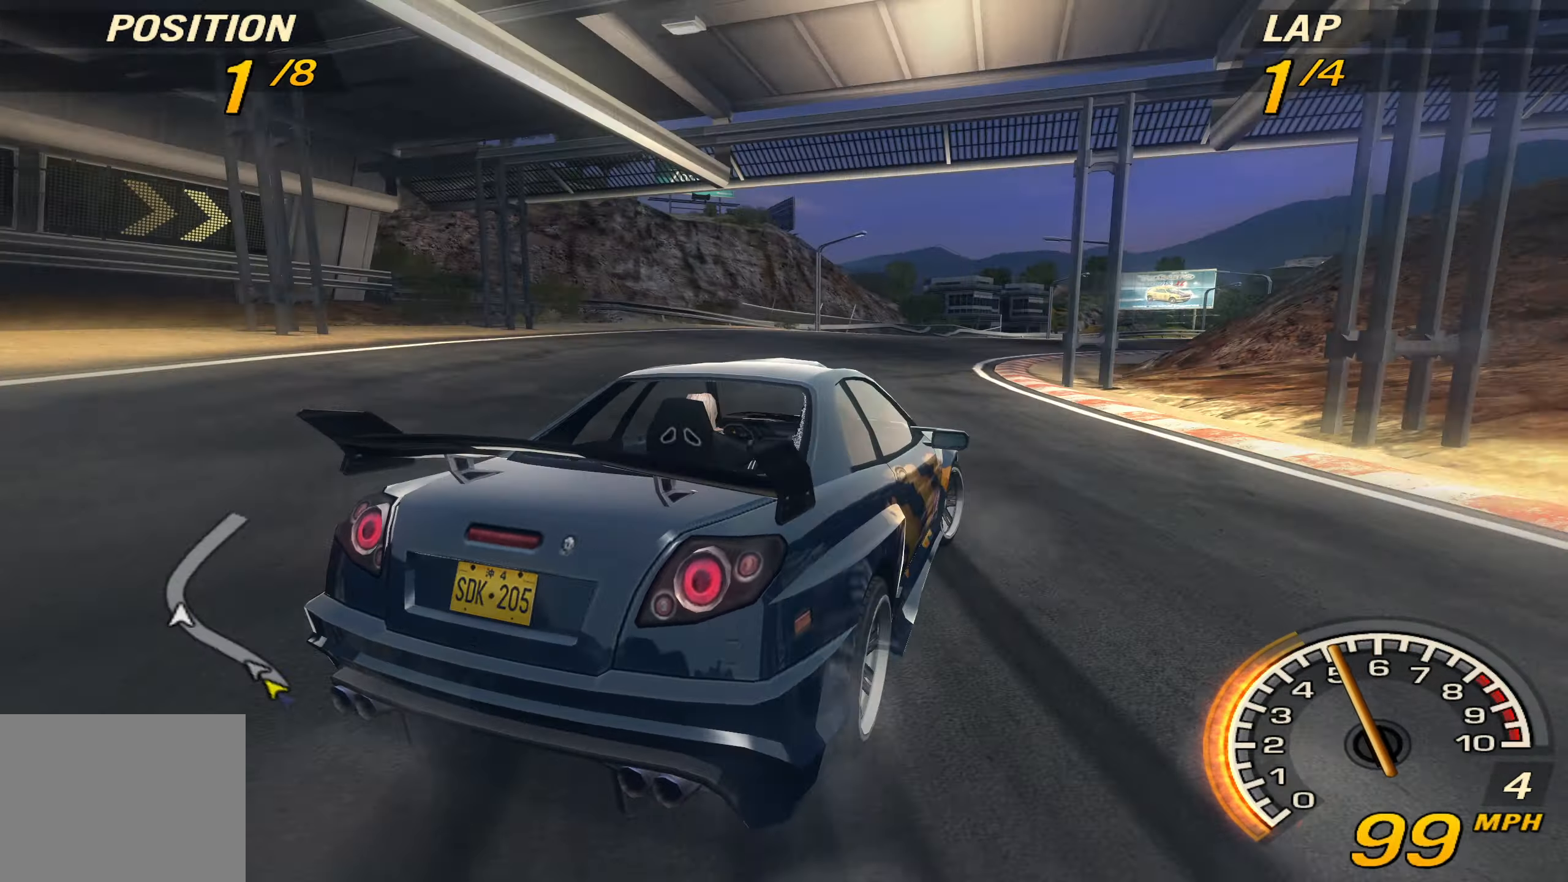
{"buttons": ["R2"], "left_stick": "right", "events": [[200, "left_stick", "center"], [366, "left_stick", "right"]]}
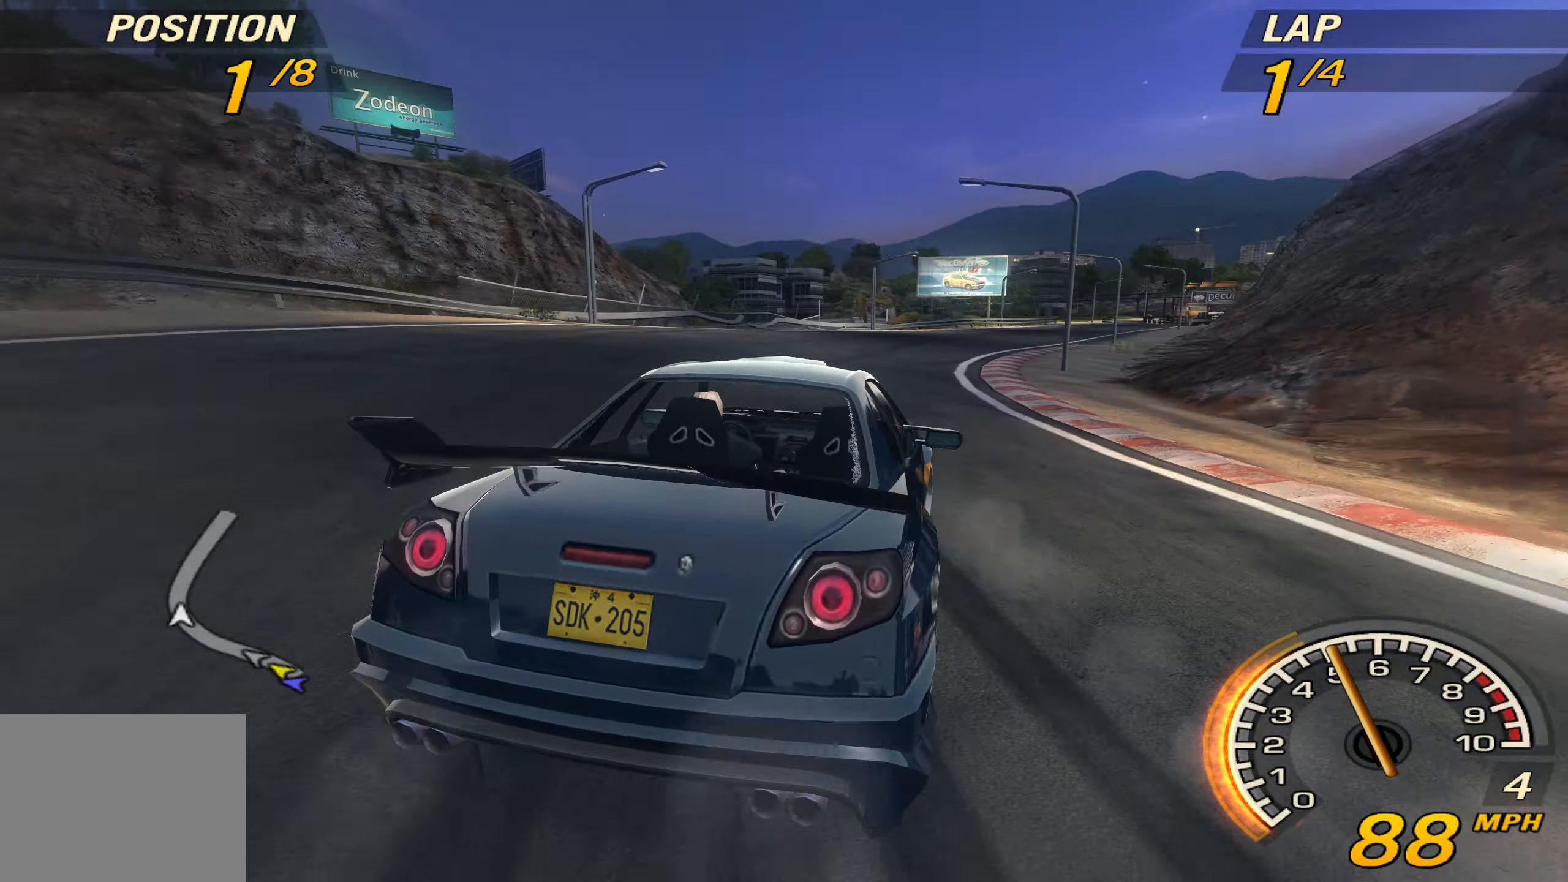
{"buttons": ["R2"], "left_stick": "center", "events": [[400, "left_stick", "center"]]}
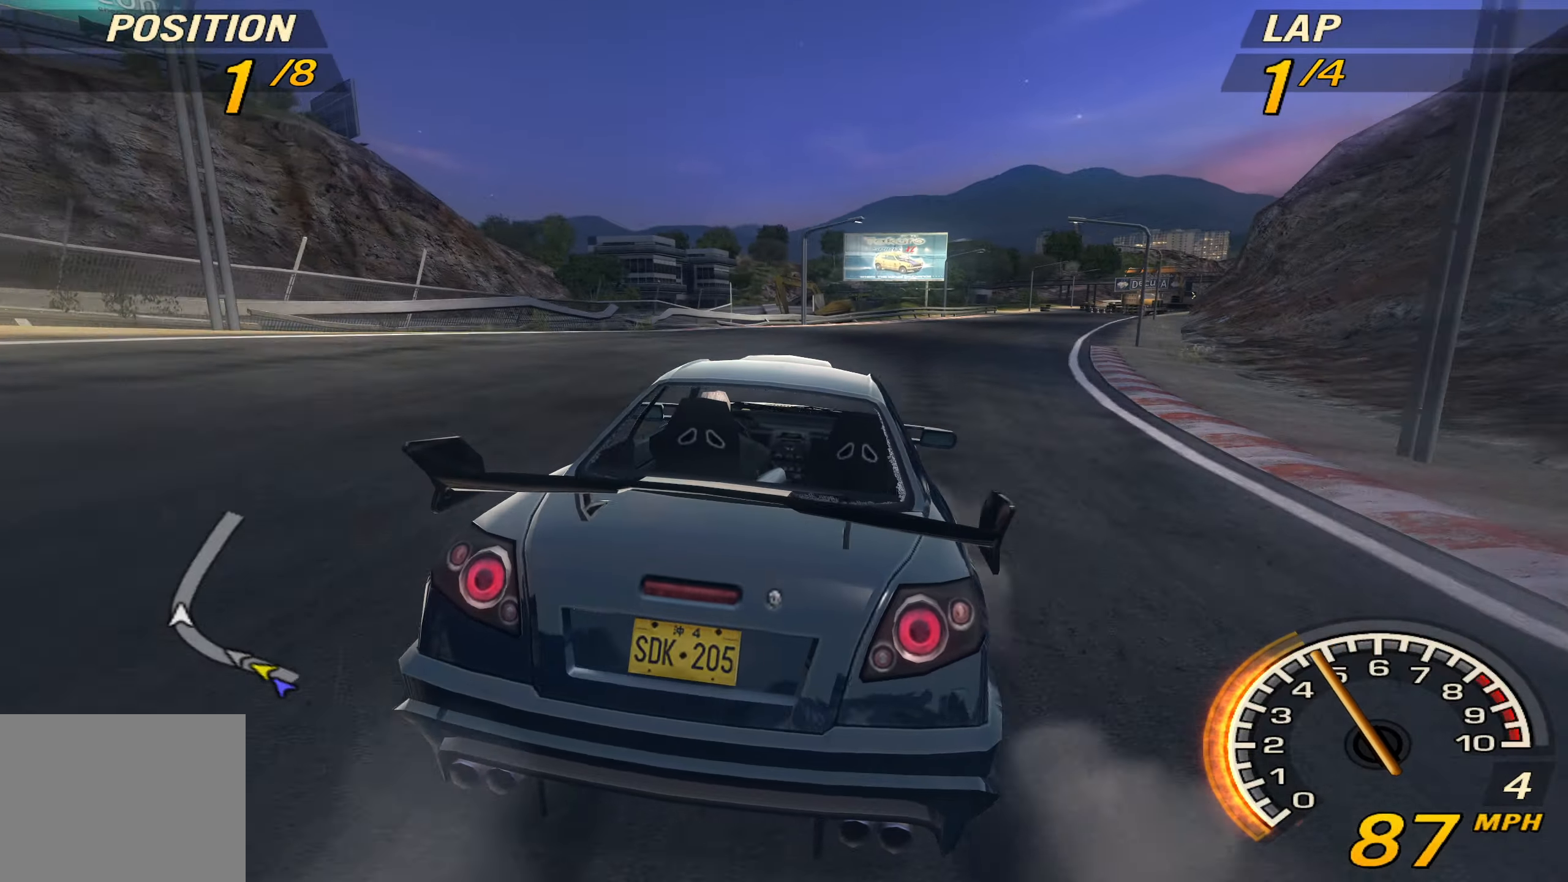
{"buttons": ["R2"], "left_stick": "right", "events": [[133, "left_stick", "right"], [300, "left_stick", "center"], [466, "left_stick", "right"]]}
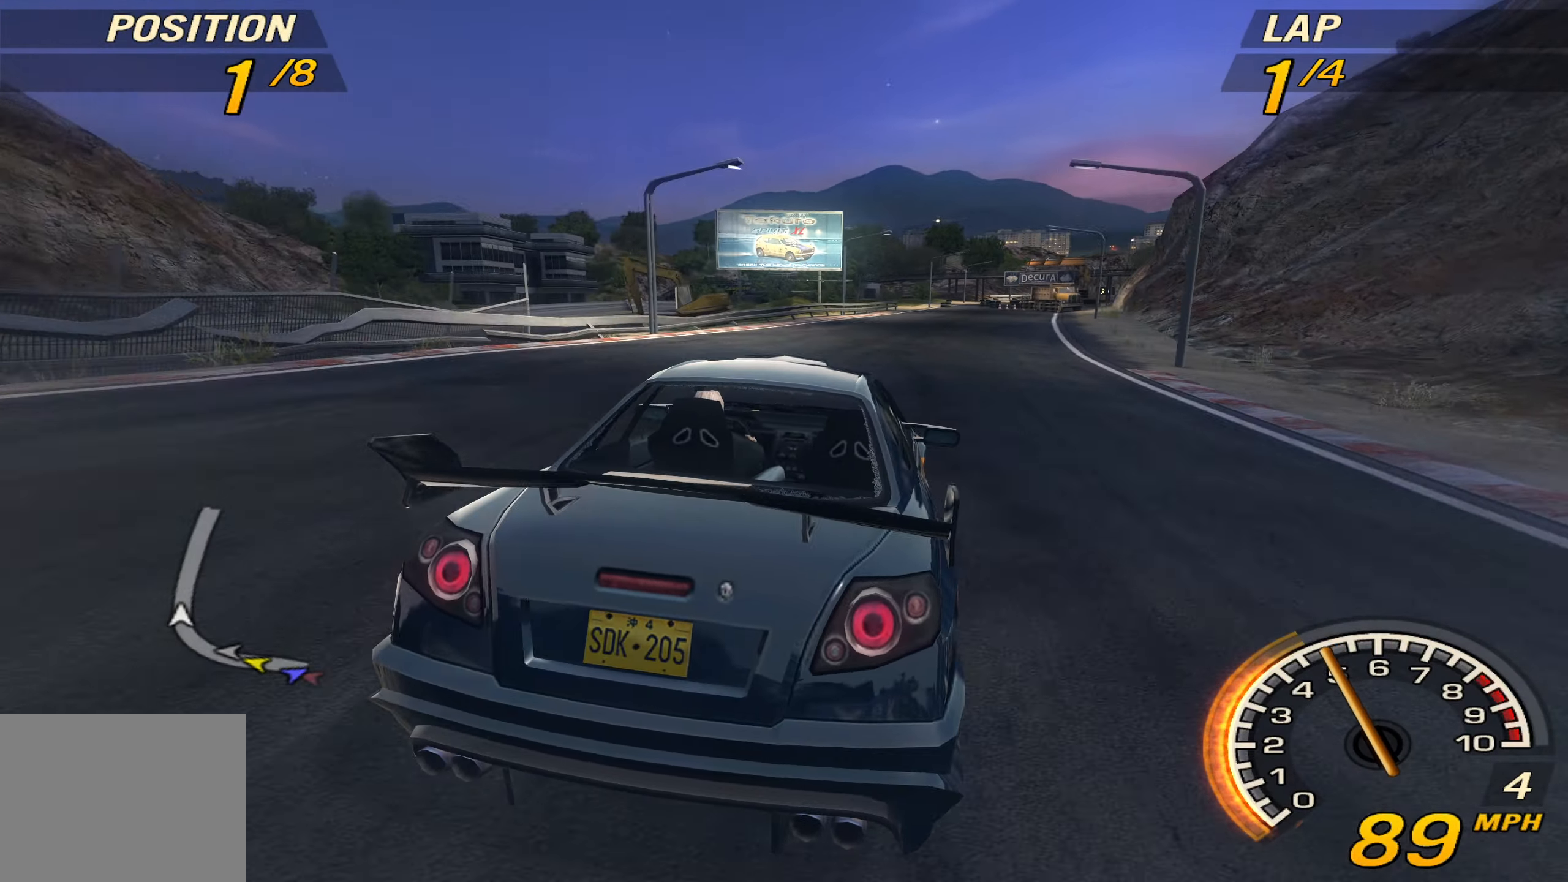
{"buttons": ["R2"], "left_stick": "right", "events": [[100, "left_stick", "center"], [433, "left_stick", "right"]]}
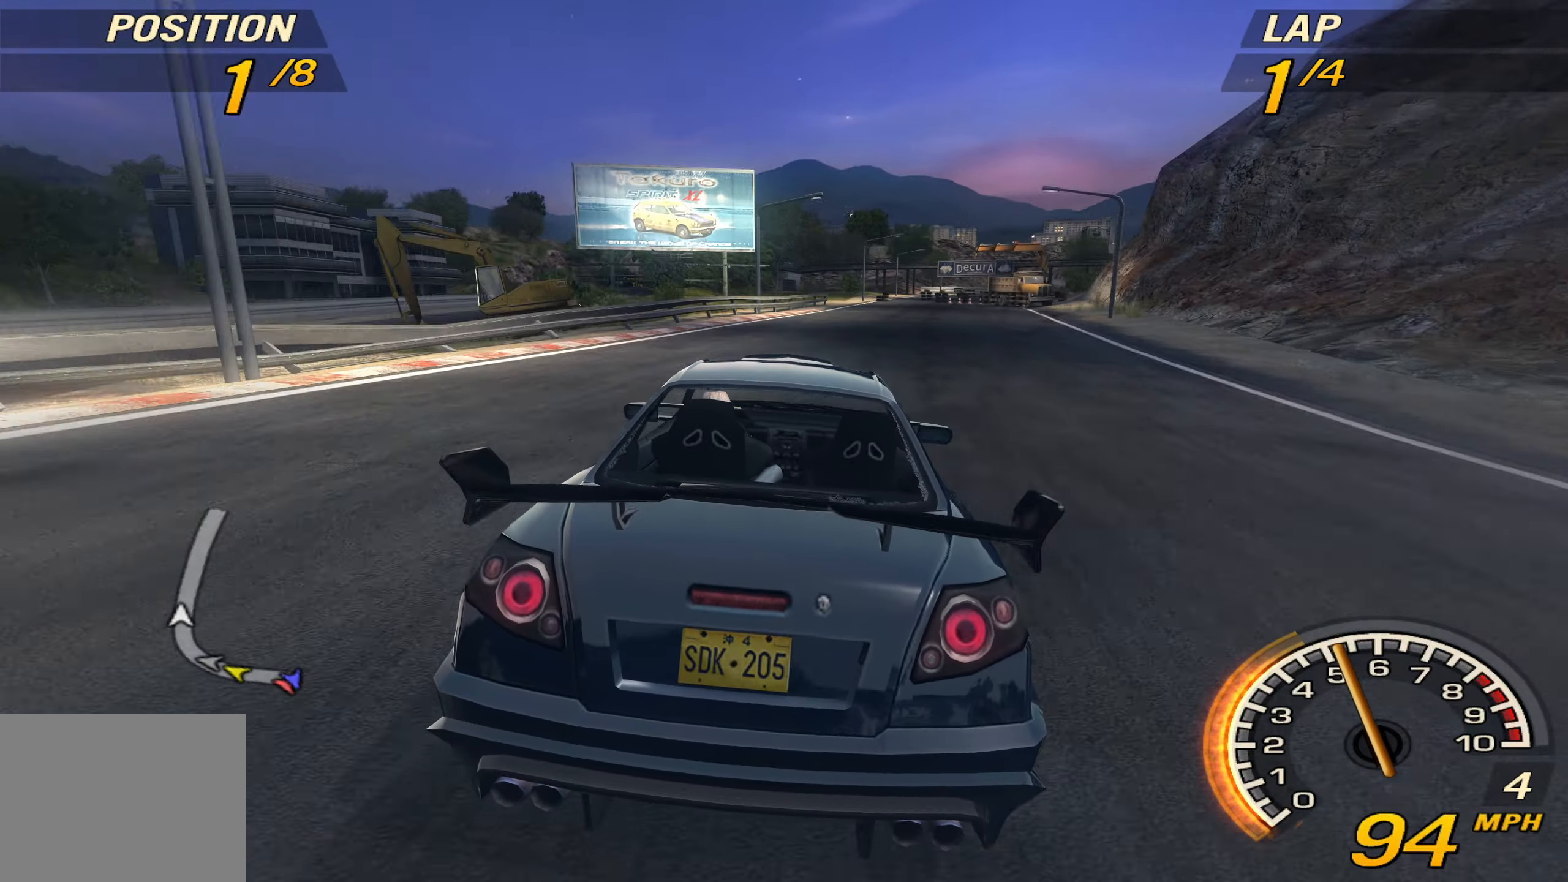
{"buttons": [], "left_stick": "center", "events": [[100, "left_stick", "center"], [166, "R2", "up"], [300, "left_stick", "right"], [466, "left_stick", "center"]]}
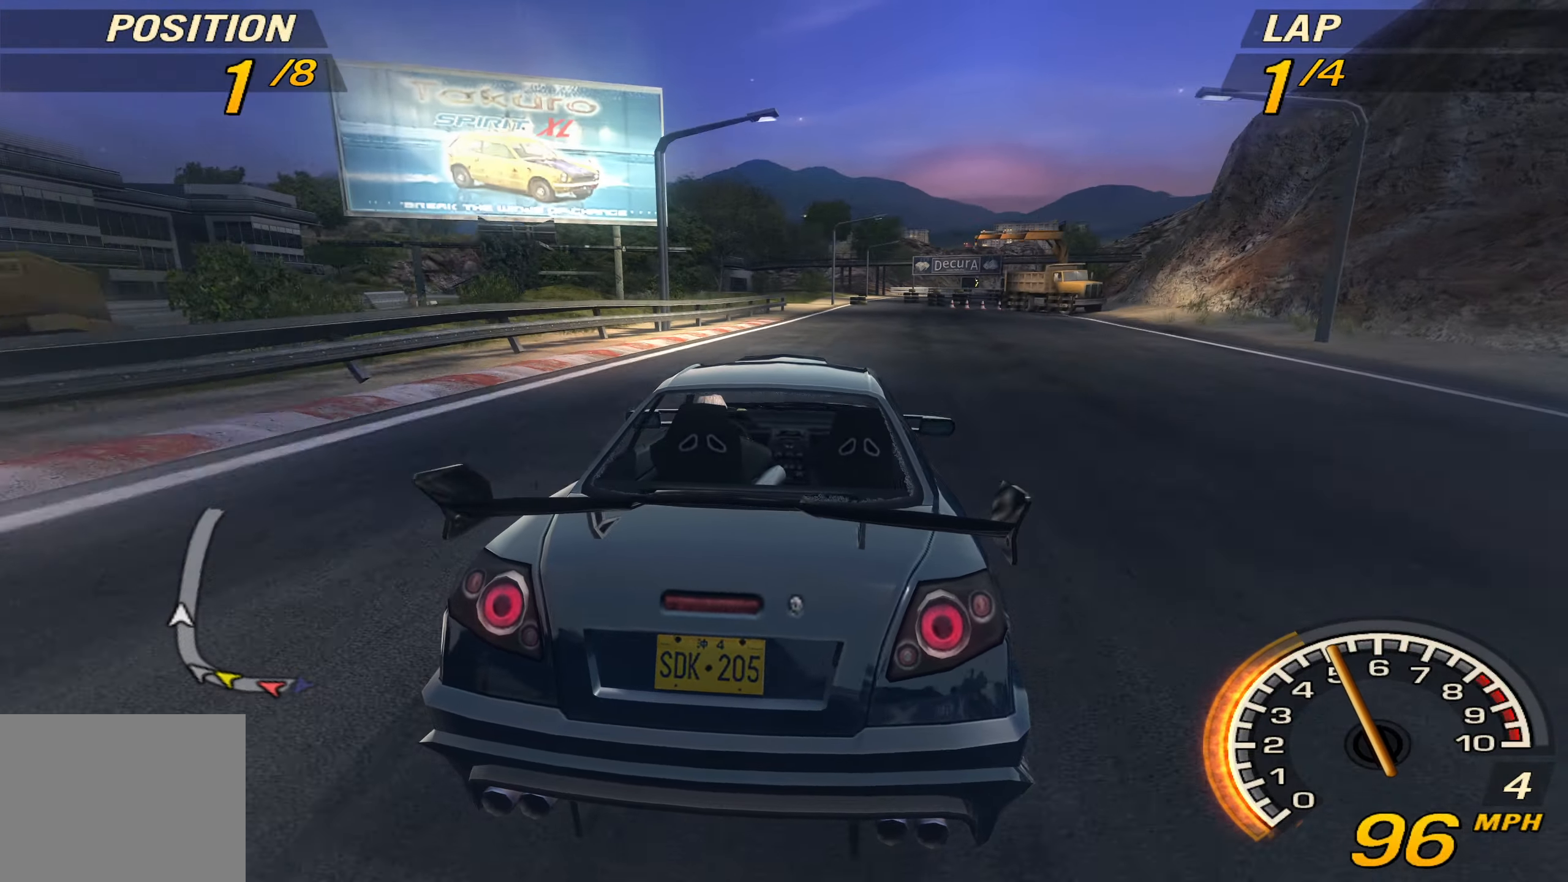
{"buttons": [], "left_stick": "center", "events": [[166, "left_stick", "right"], [400, "left_stick", "center"]]}
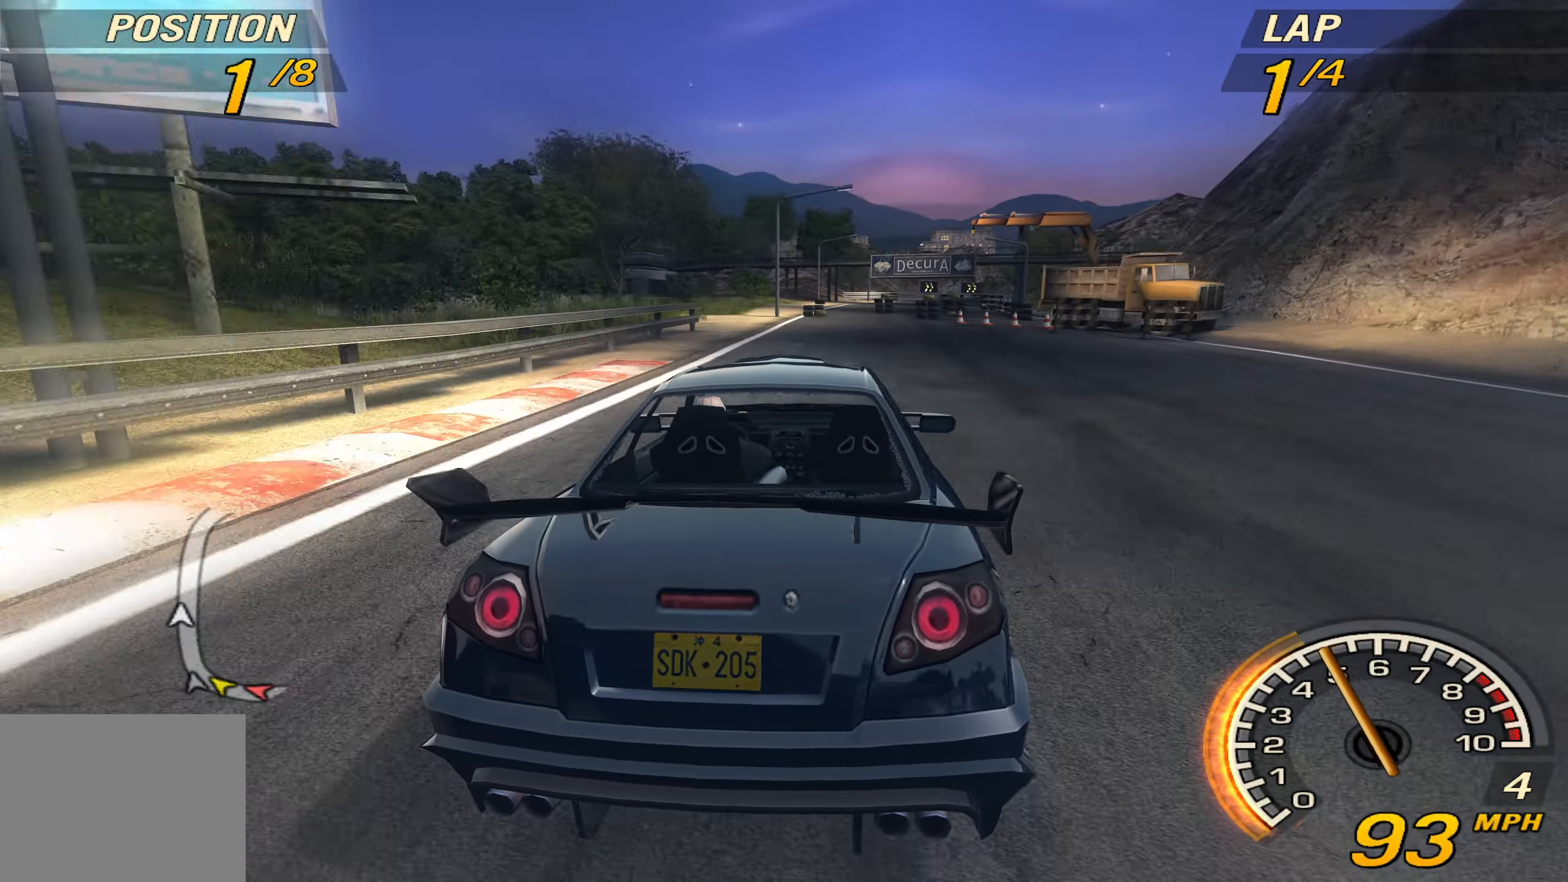
{"buttons": [], "left_stick": "center", "events": []}
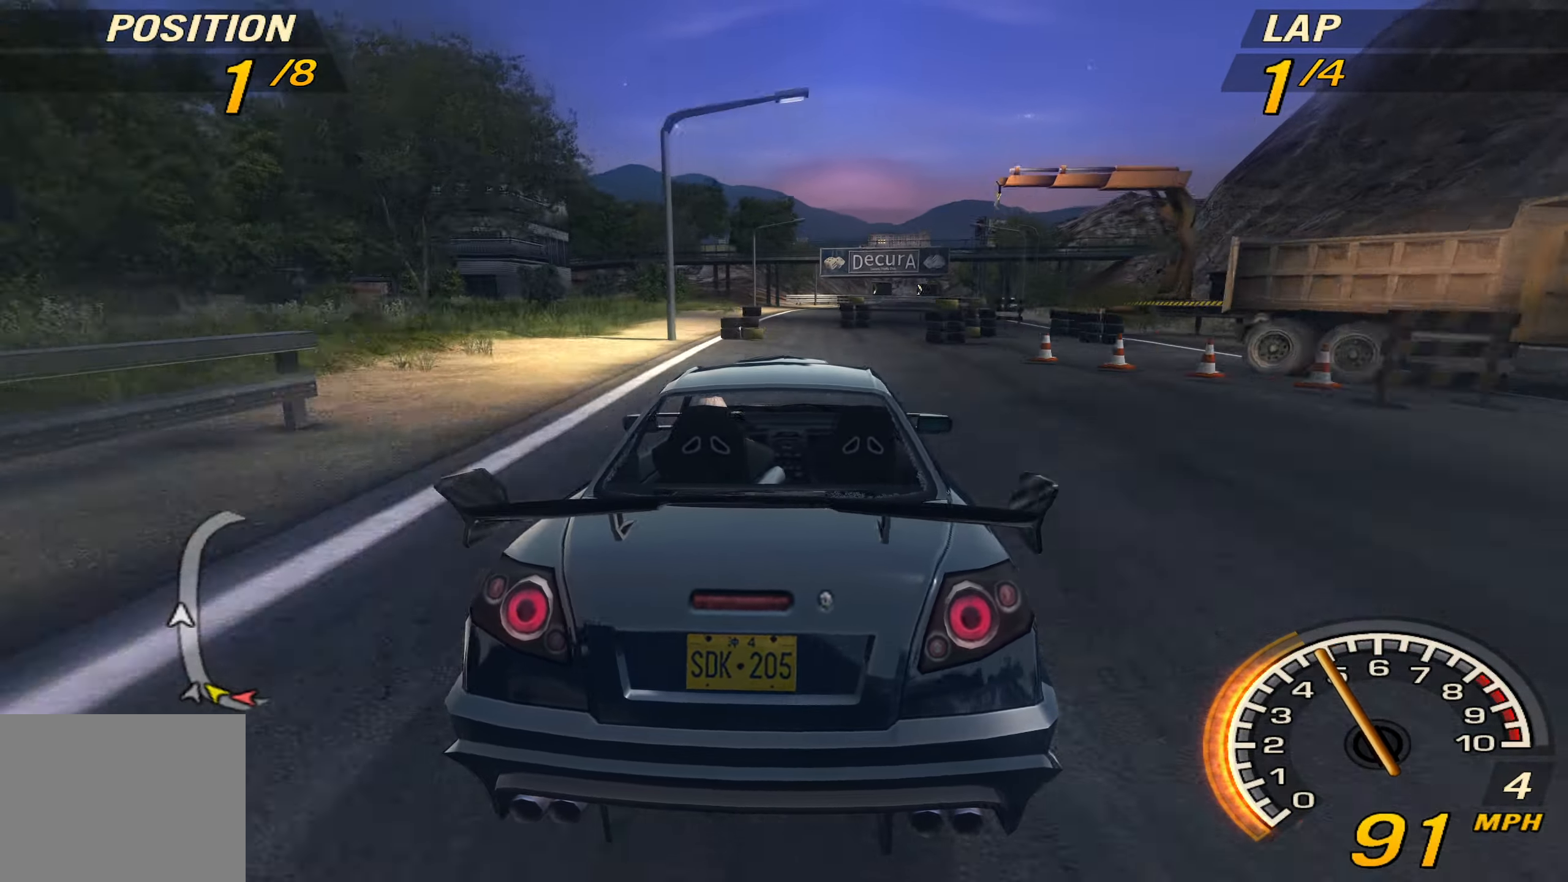
{"buttons": ["R2"], "left_stick": "right", "events": [[133, "R2", "down"], [133, "left_stick", "right"], [200, "left_stick", "center"], [367, "left_stick", "right"]]}
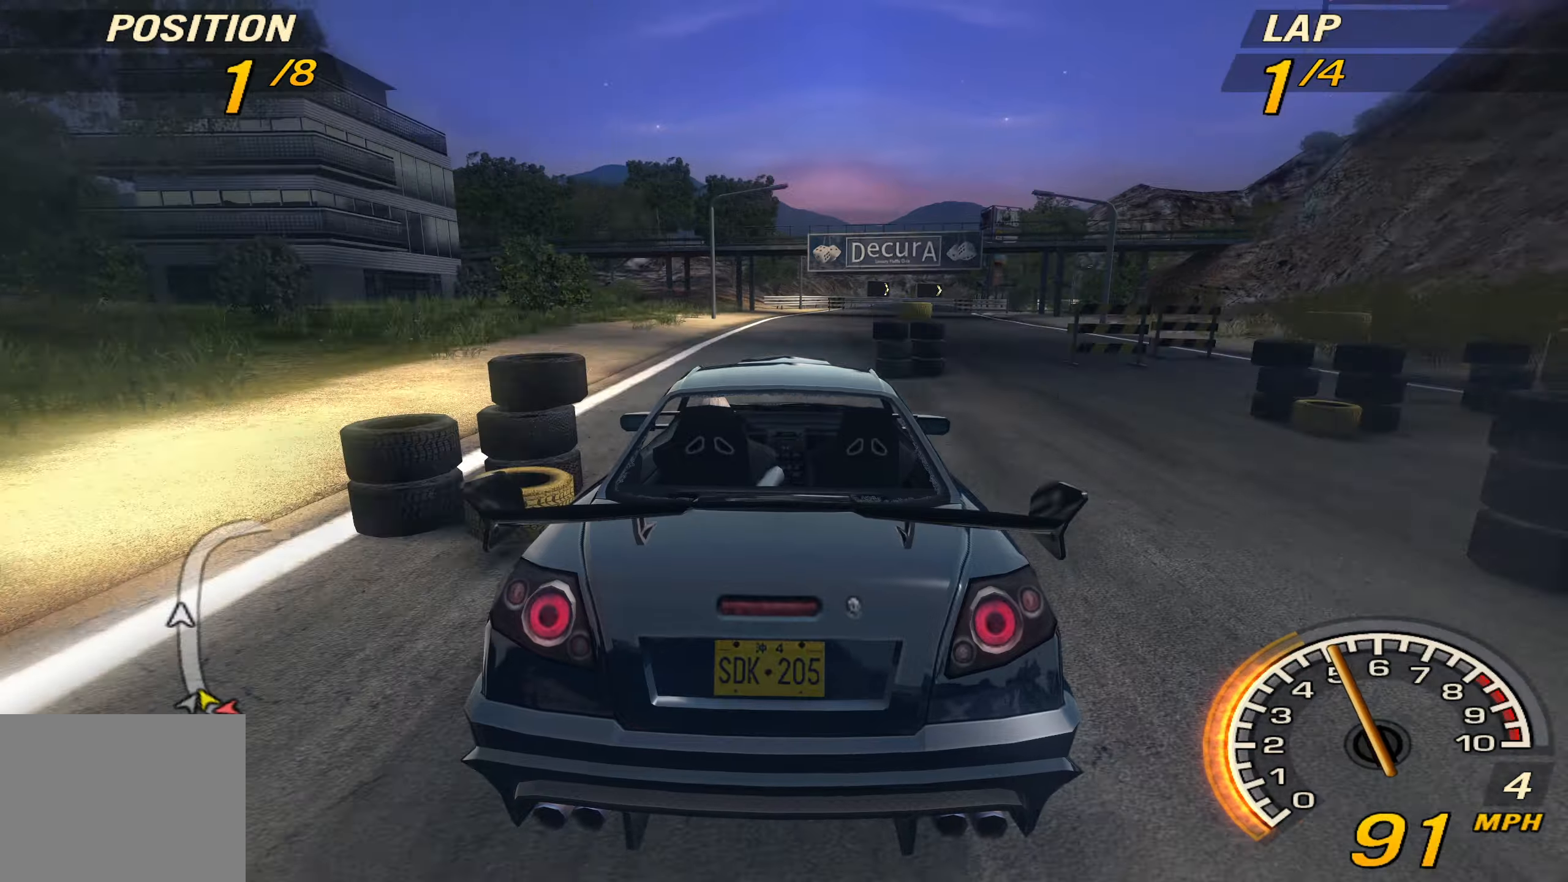
{"buttons": ["R2"], "left_stick": "right", "events": [[167, "left_stick", "center"], [367, "left_stick", "right"]]}
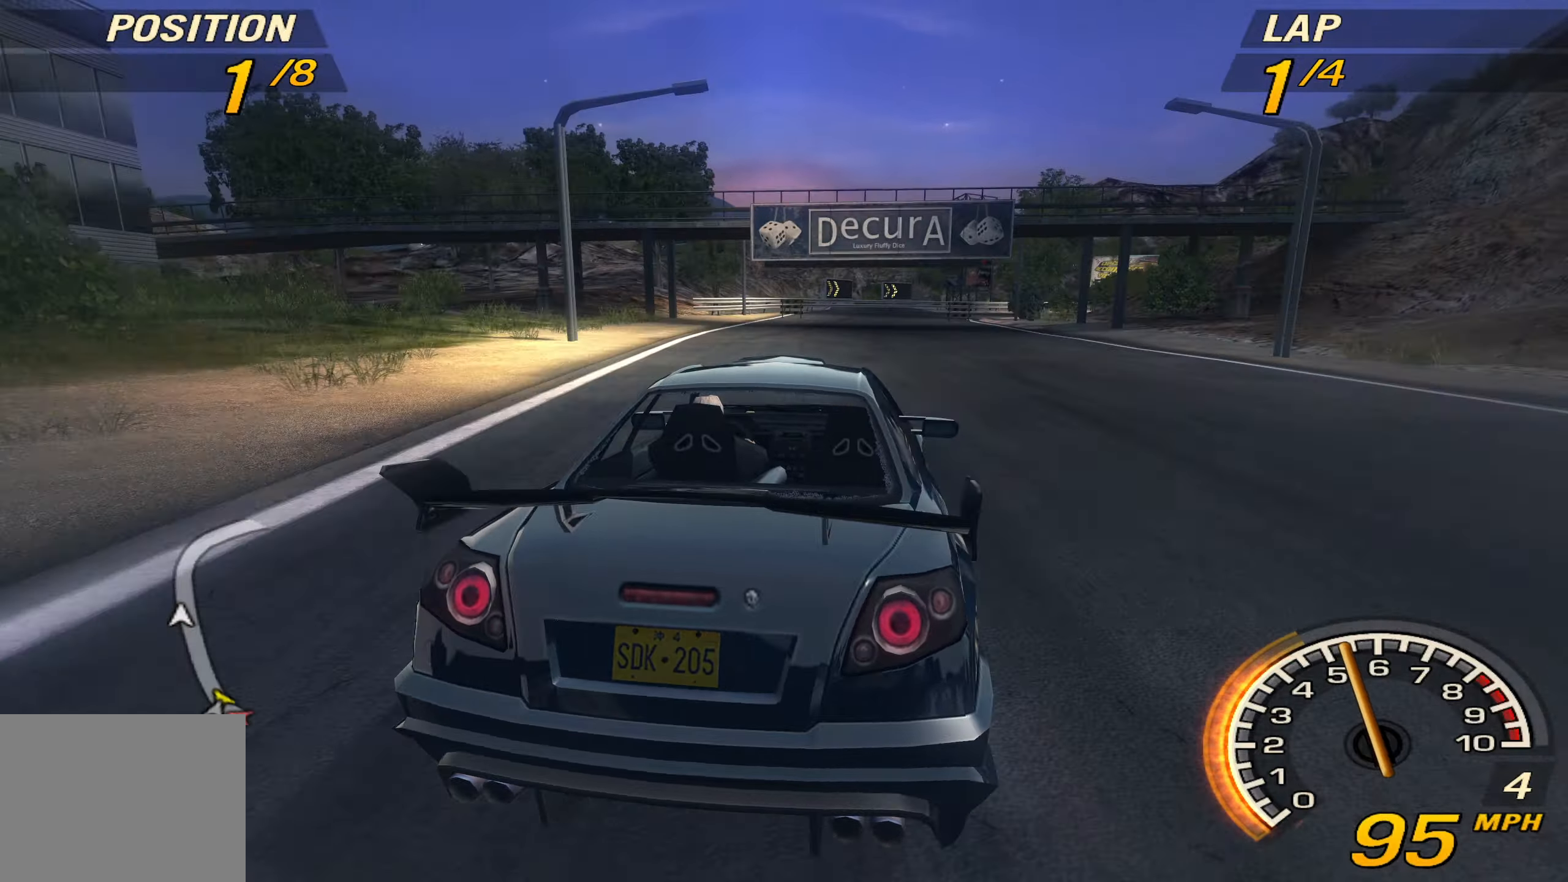
{"buttons": ["R2"], "left_stick": "right", "events": [[167, "left_stick", "center"], [367, "left_stick", "right"]]}
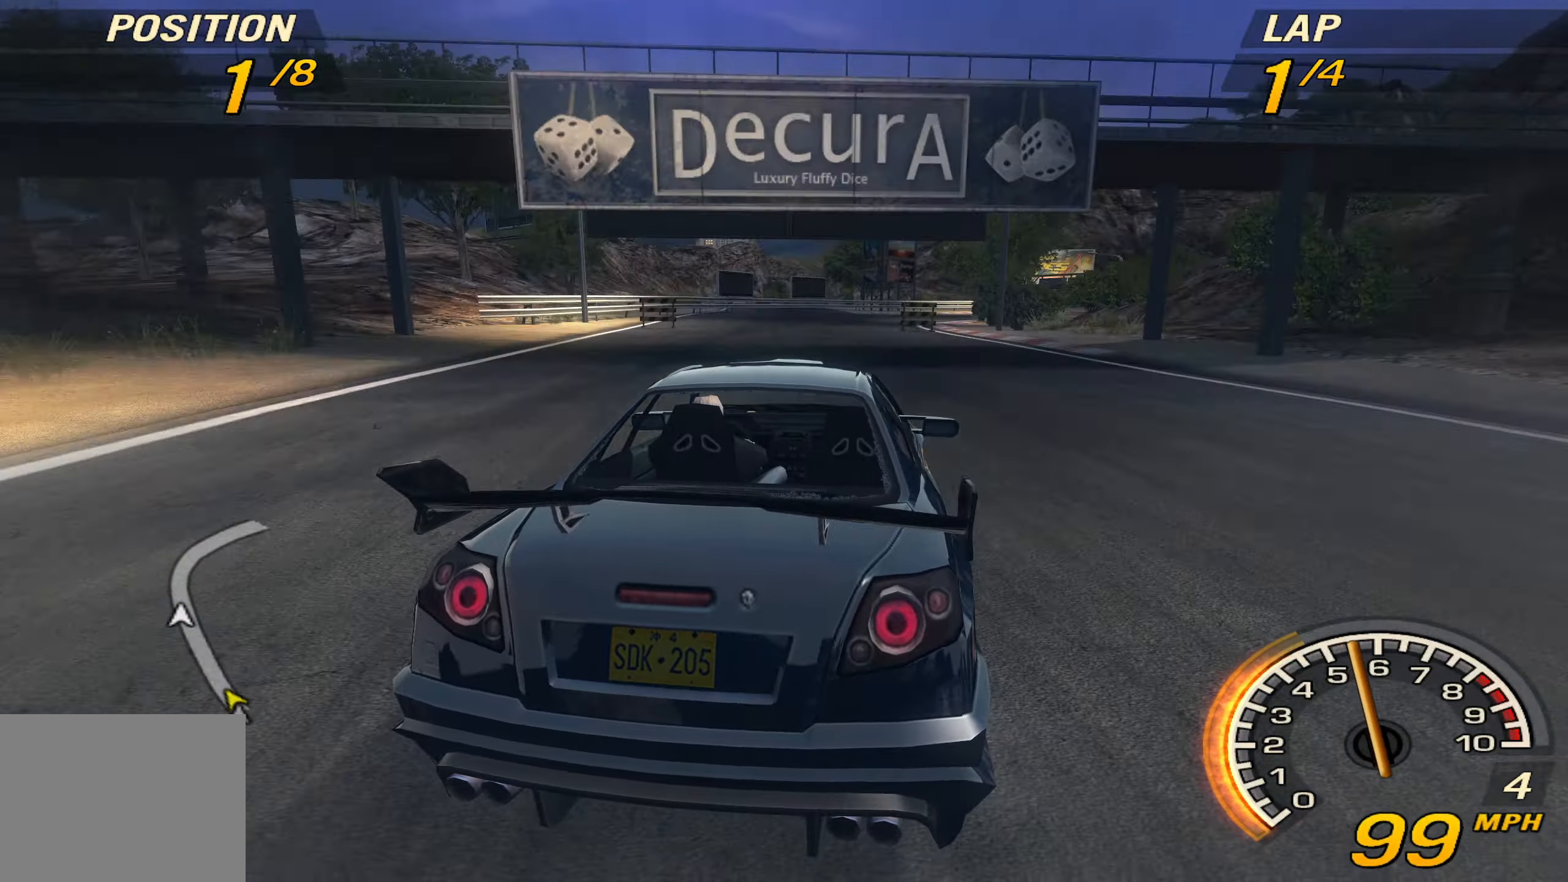
{"buttons": [], "left_stick": "right", "events": [[100, "left_stick", "center"], [434, "left_stick", "right"], [467, "R2", "up"]]}
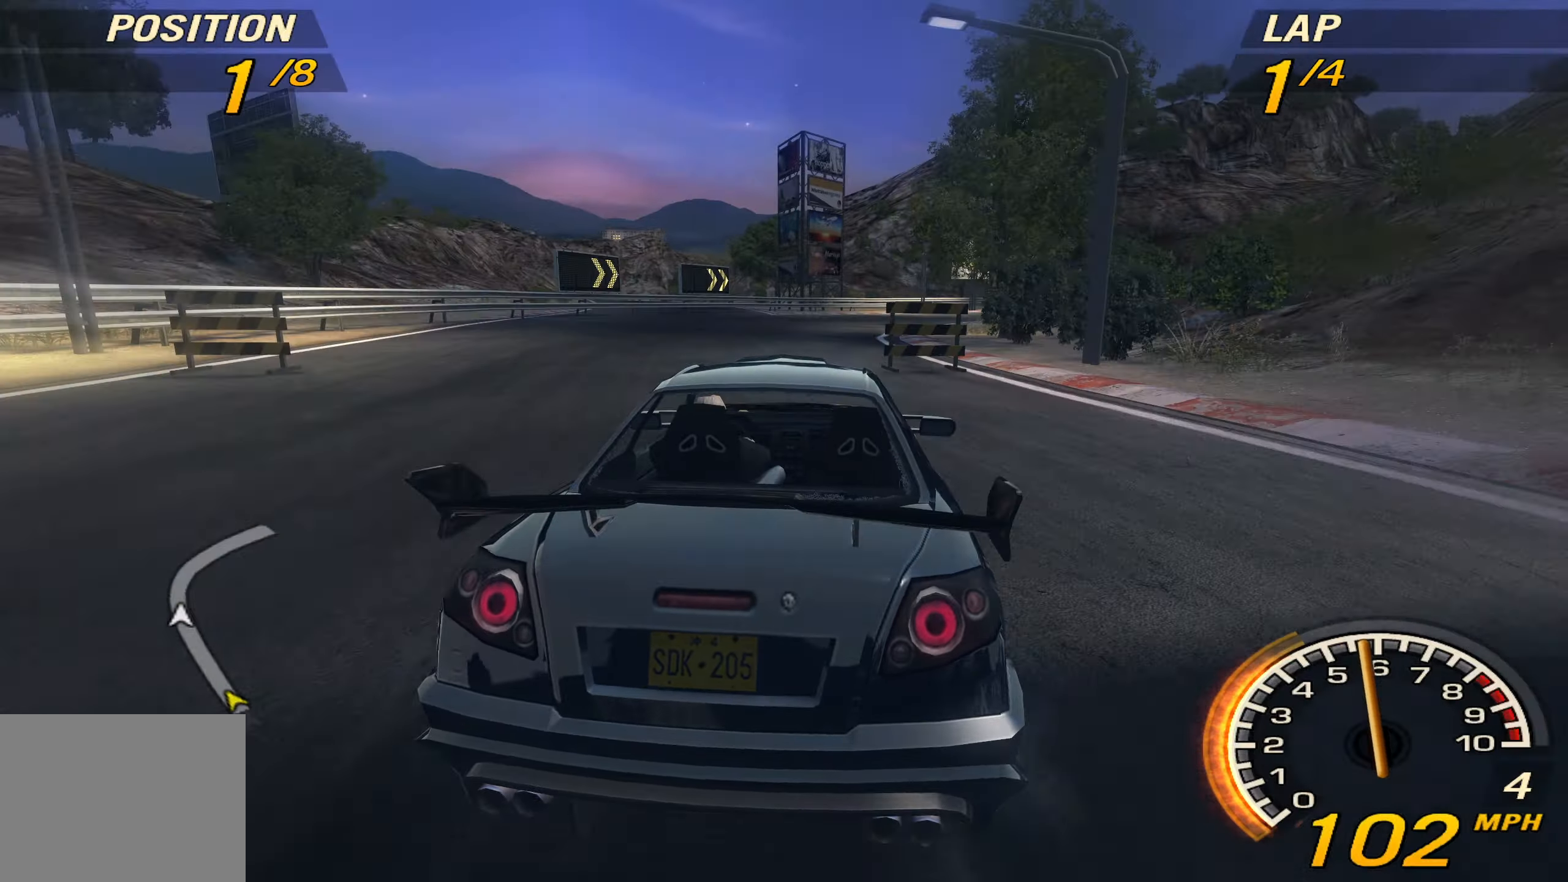
{"buttons": ["R2"], "left_stick": "right", "events": [[334, "left_stick", "center"], [434, "left_stick", "right"], [500, "R2", "down"]]}
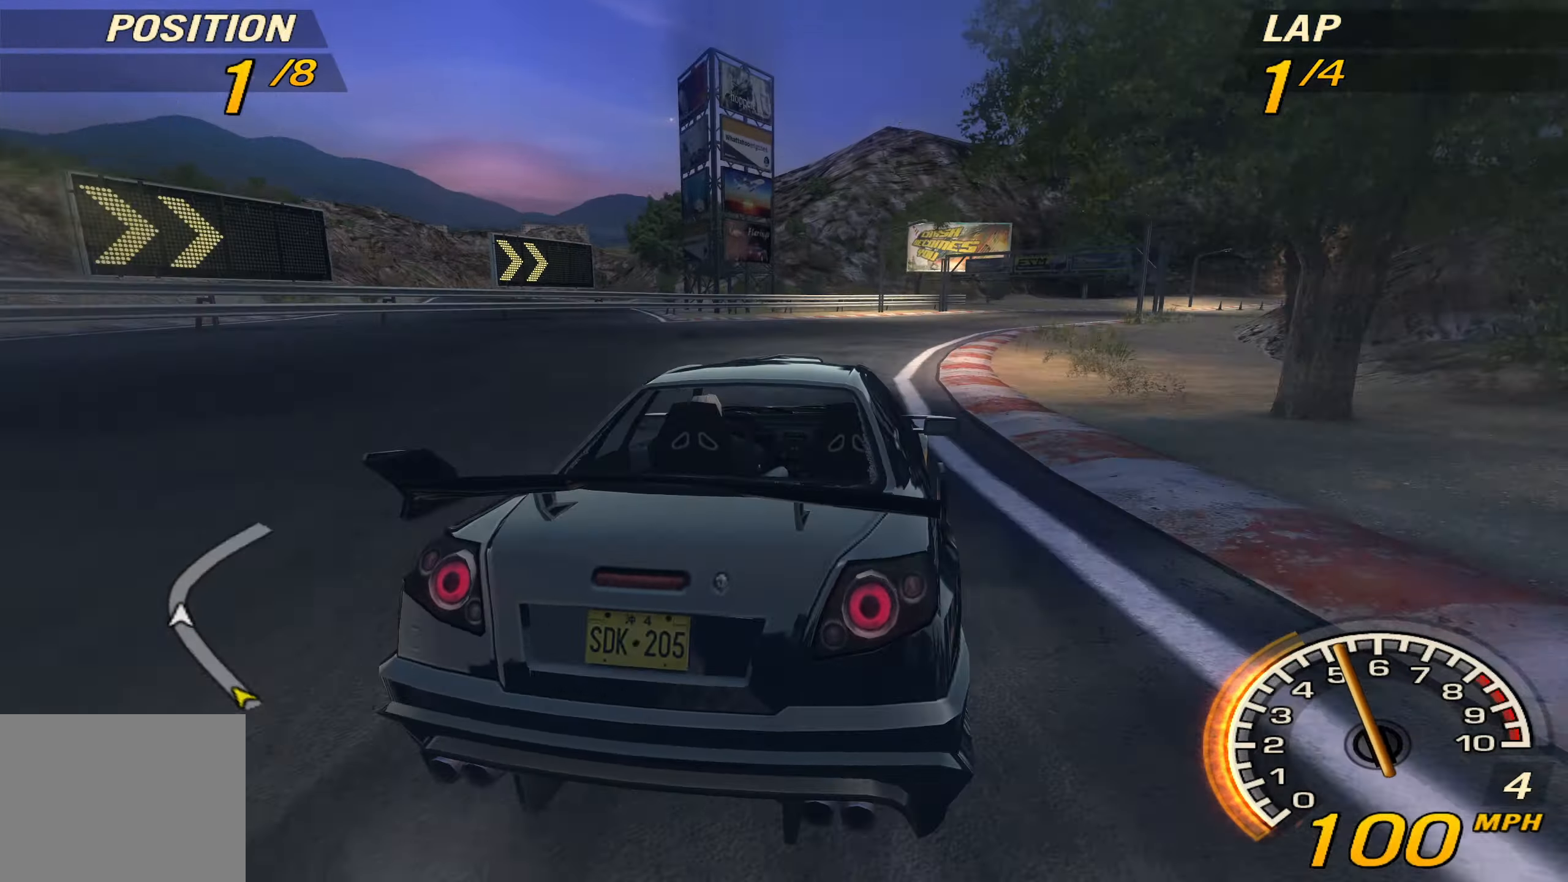
{"buttons": ["R2"], "left_stick": "right", "events": []}
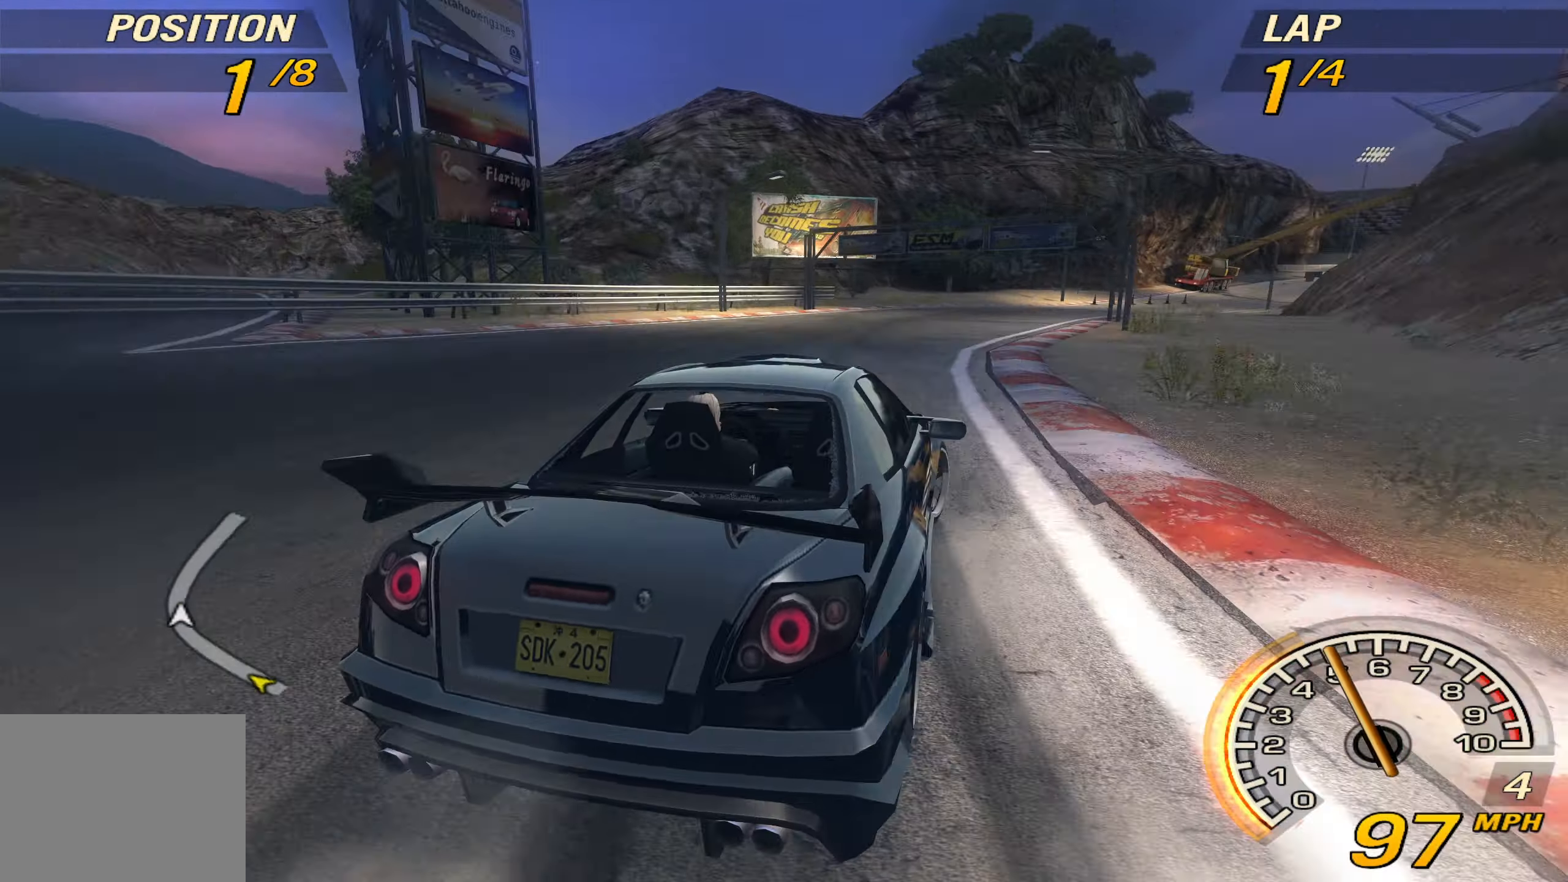
{"buttons": ["R2"], "left_stick": "right", "events": []}
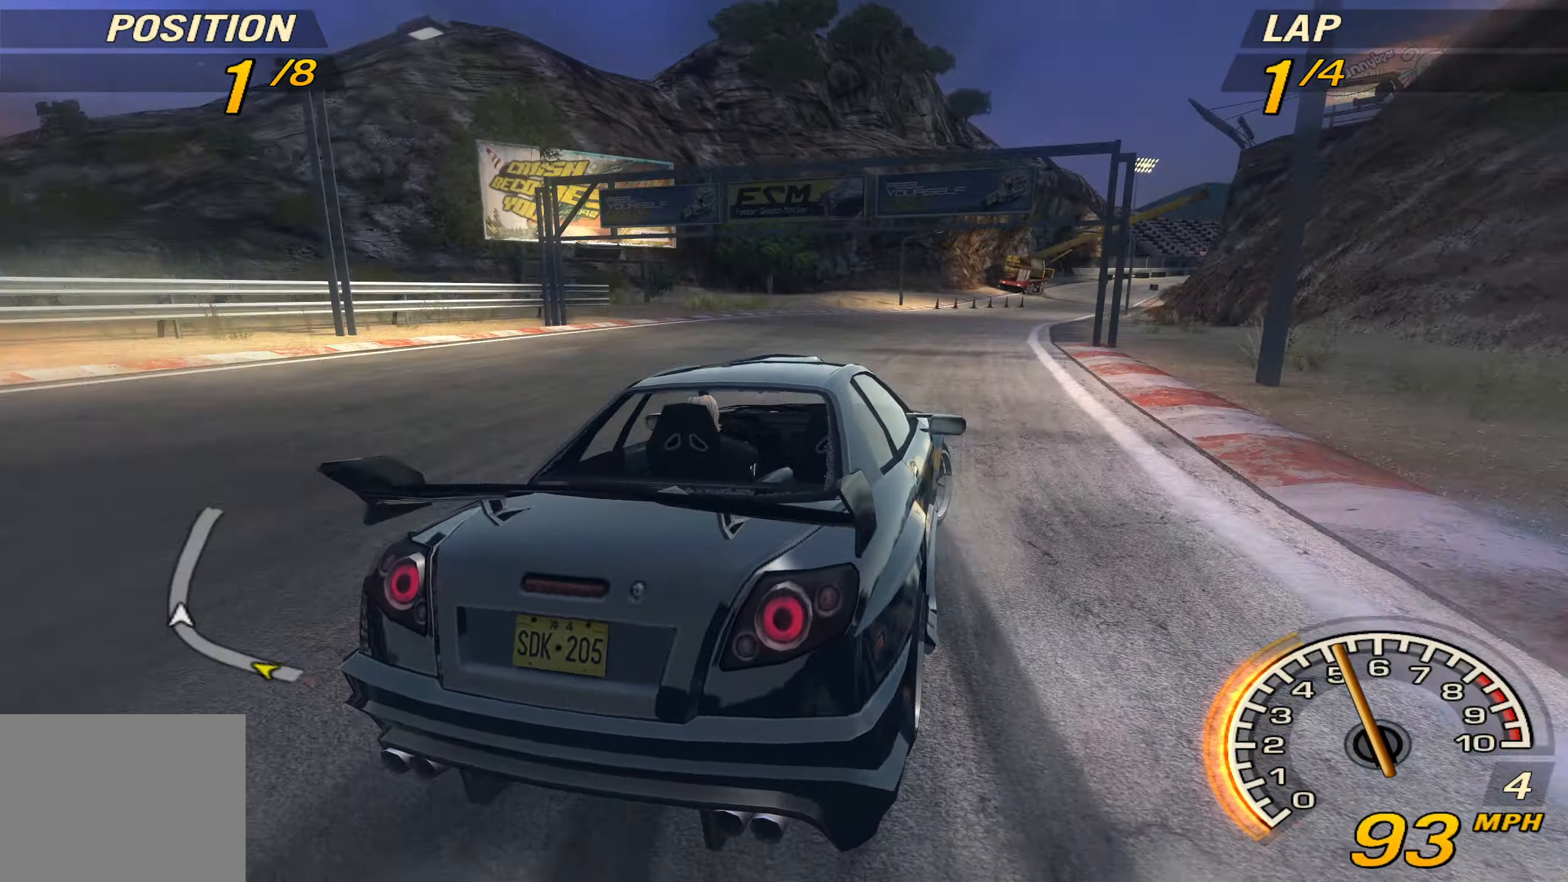
{"buttons": ["R2"], "left_stick": "right", "events": [[100, "SQUARE", "down"], [167, "SQUARE", "up"]]}
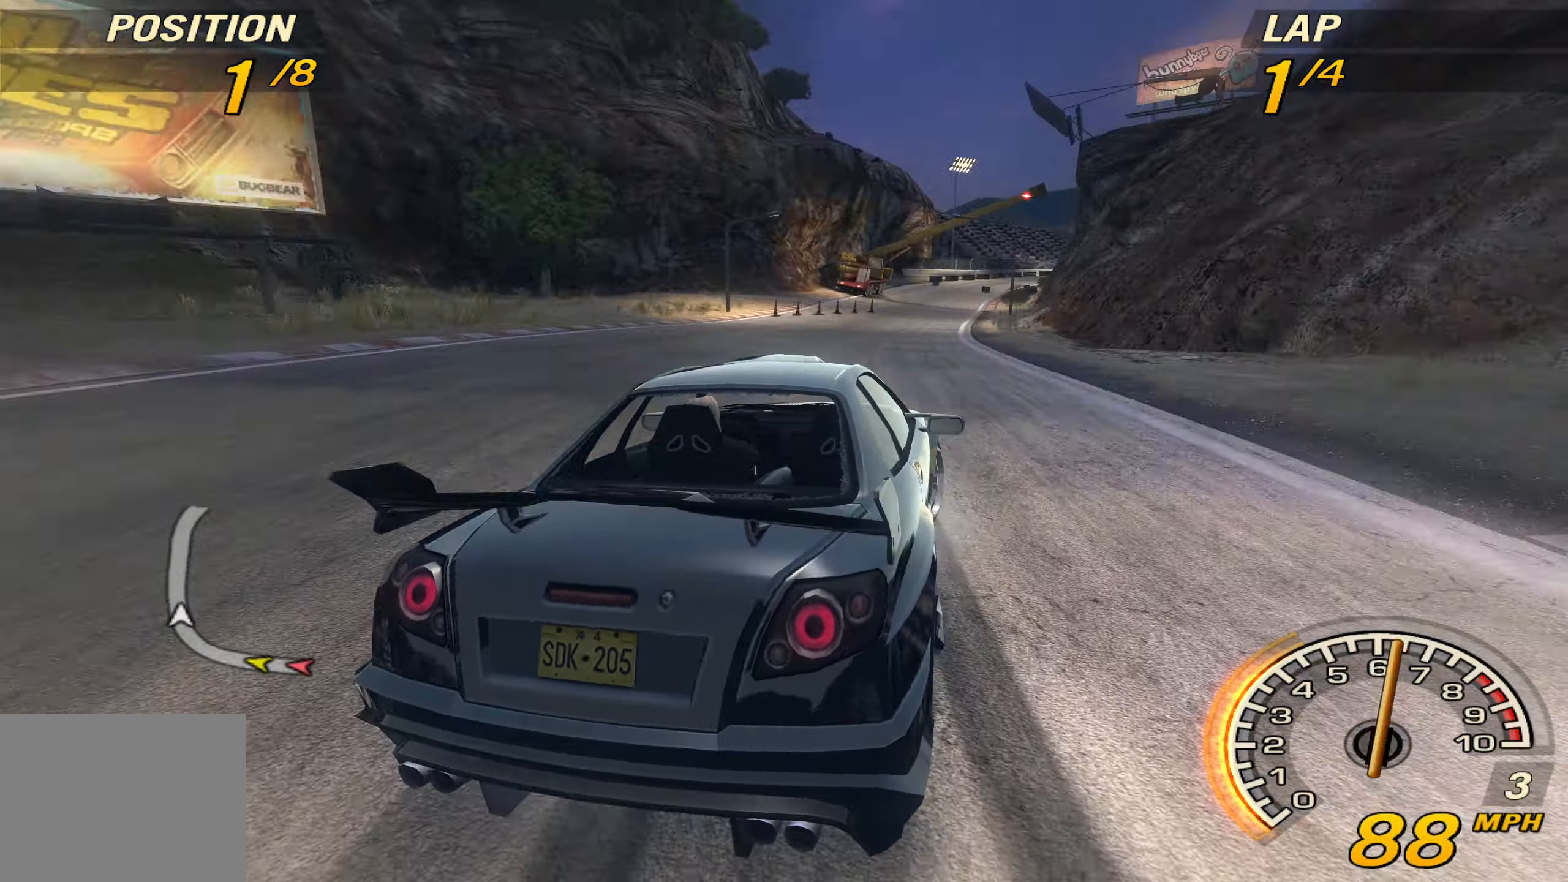
{"buttons": ["CROSS", "R2"], "left_stick": "center", "events": [[100, "left_stick", "center"], [200, "CROSS", "down"]]}
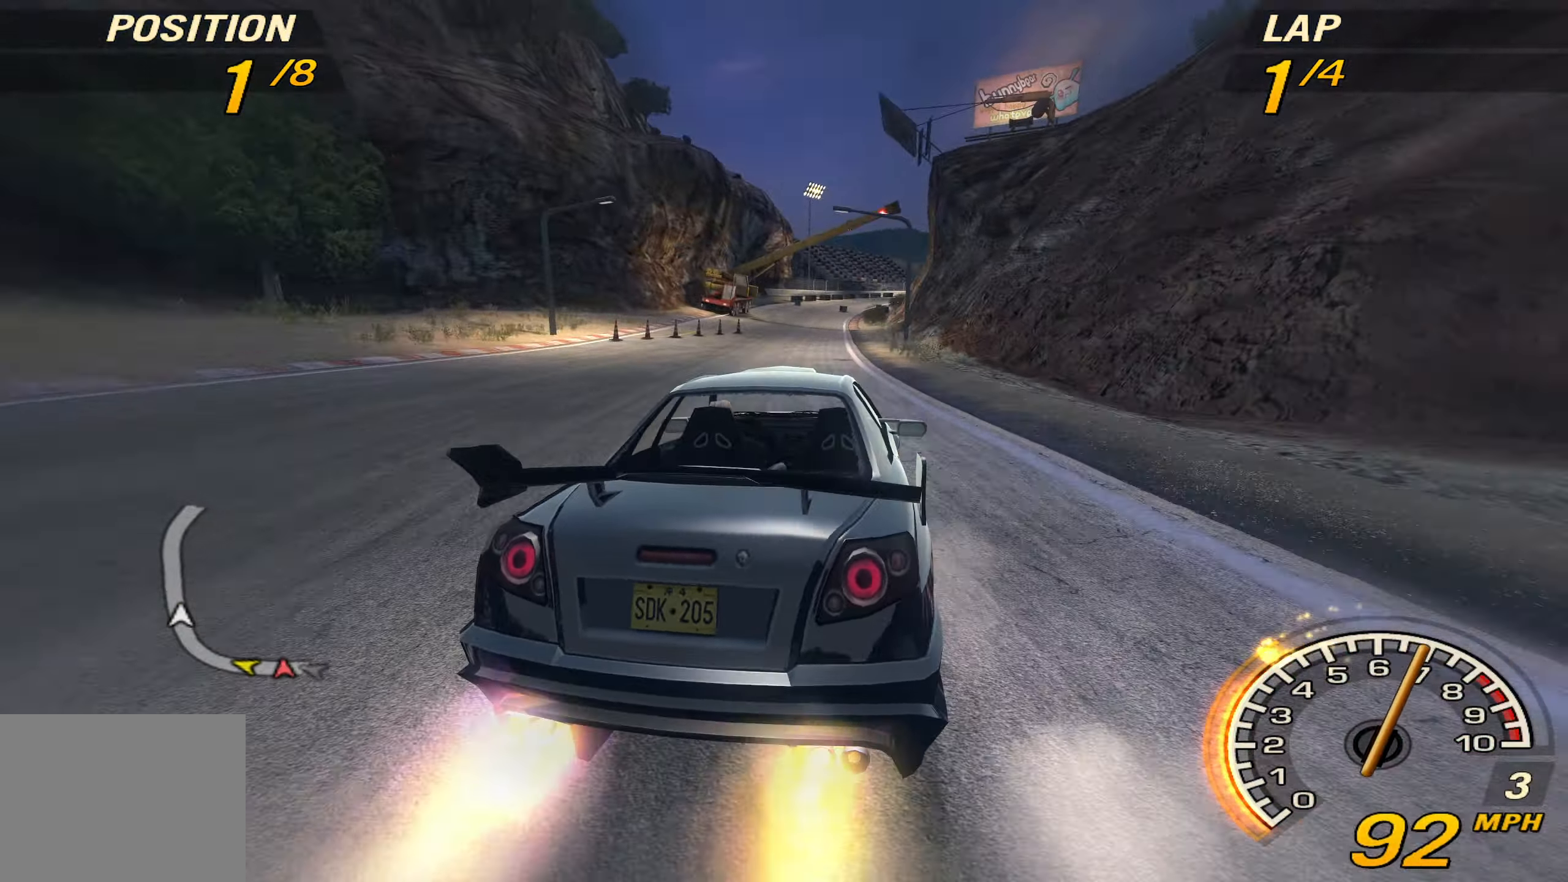
{"buttons": ["R2"], "left_stick": "center", "events": [[100, "left_stick", "left"], [234, "CROSS", "up"], [300, "left_stick", "center"], [400, "TRIANGLE", "down"], [500, "TRIANGLE", "up"]]}